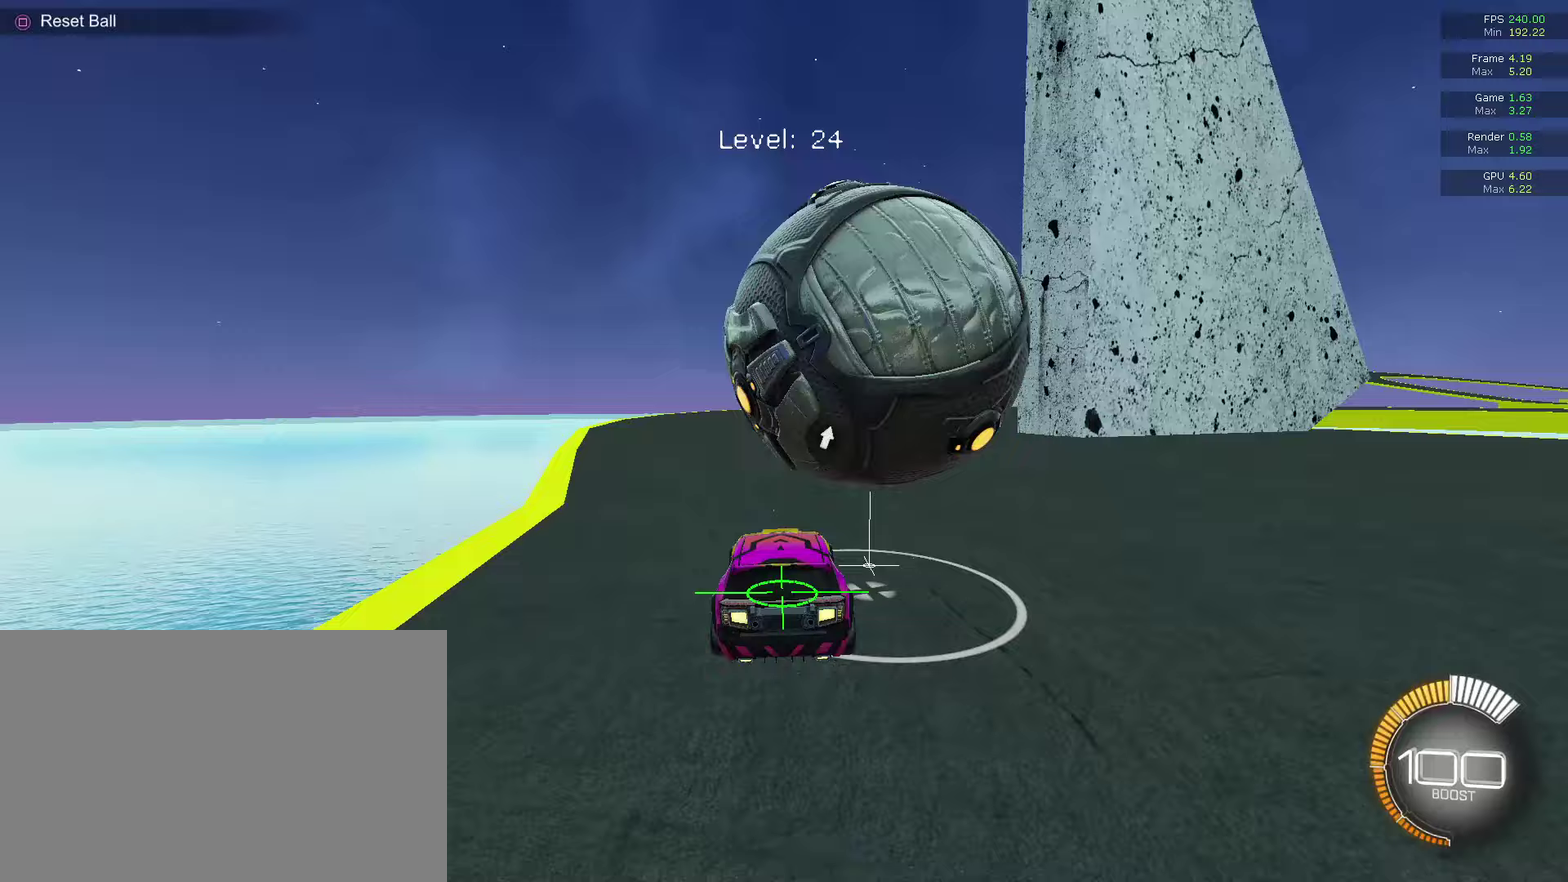
Gameplay with a controller (PlayStation layout); each line is a JSON object with the inputs held at the frame after it (dt_ms = milliseconds from this image to that frame). "events" lists button and stick changes between this image and that frame as [ms after this image, input, new state], when the widget could be followed in between. This document gives stick clicks only as held states, not as events. Not read: R2.
{"dt_ms": 500, "buttons": [], "left_stick": "center", "right_stick": "center", "events": [[33, "CIRCLE", "down"], [100, "left_stick", "right"], [167, "CIRCLE", "up"], [233, "left_stick", "center"], [267, "CIRCLE", "down"], [500, "CIRCLE", "up"]]}
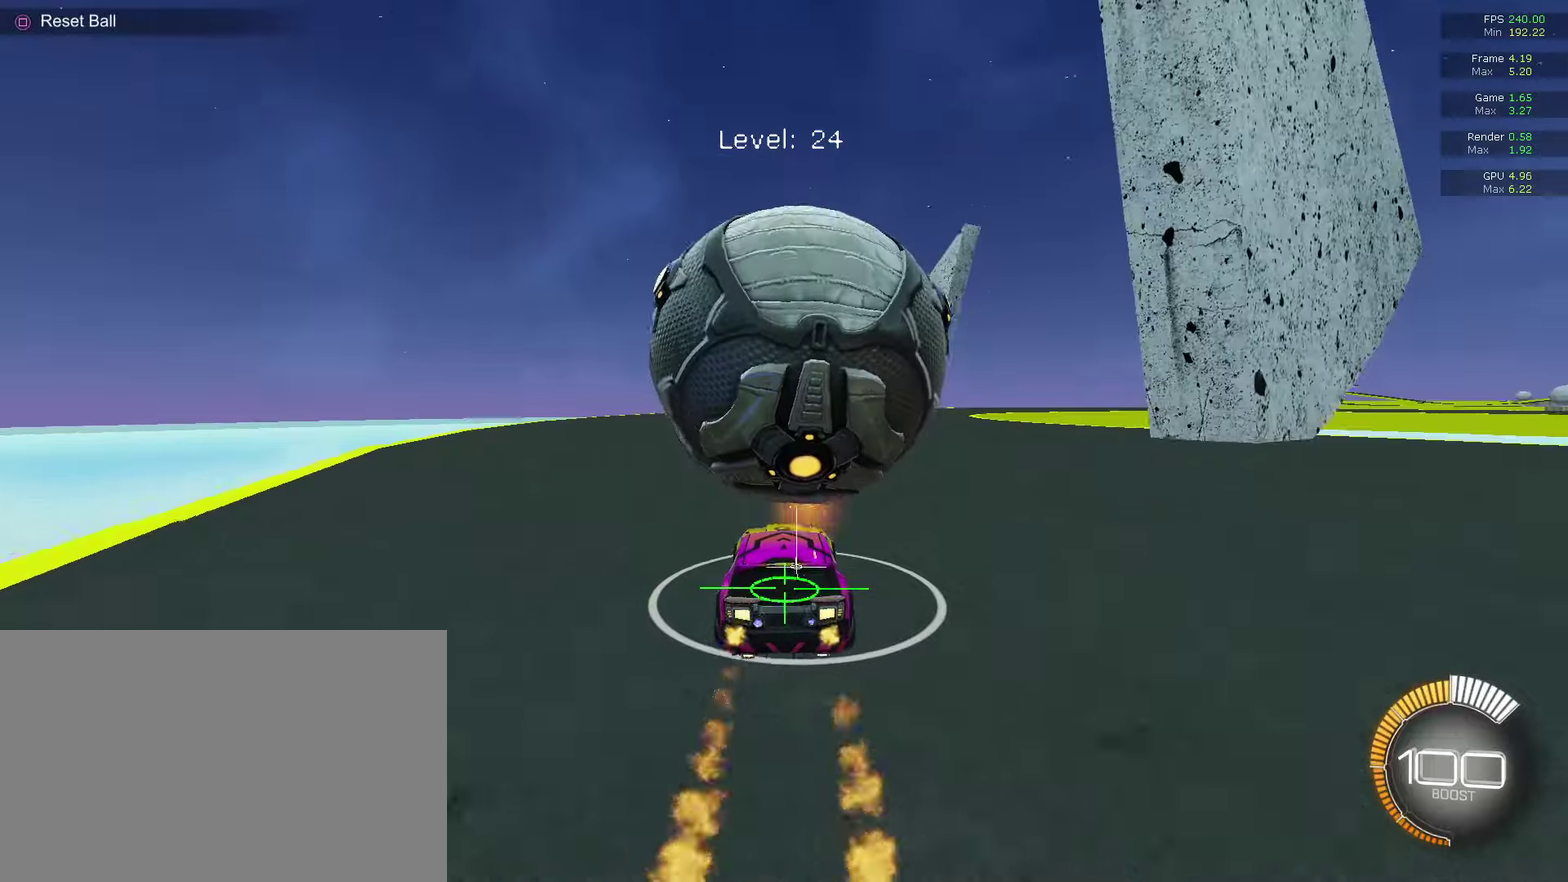
{"dt_ms": 500, "buttons": ["CIRCLE"], "left_stick": "center", "right_stick": "center", "events": [[200, "left_stick", "down-left"], [300, "left_stick", "center"], [467, "CIRCLE", "down"]]}
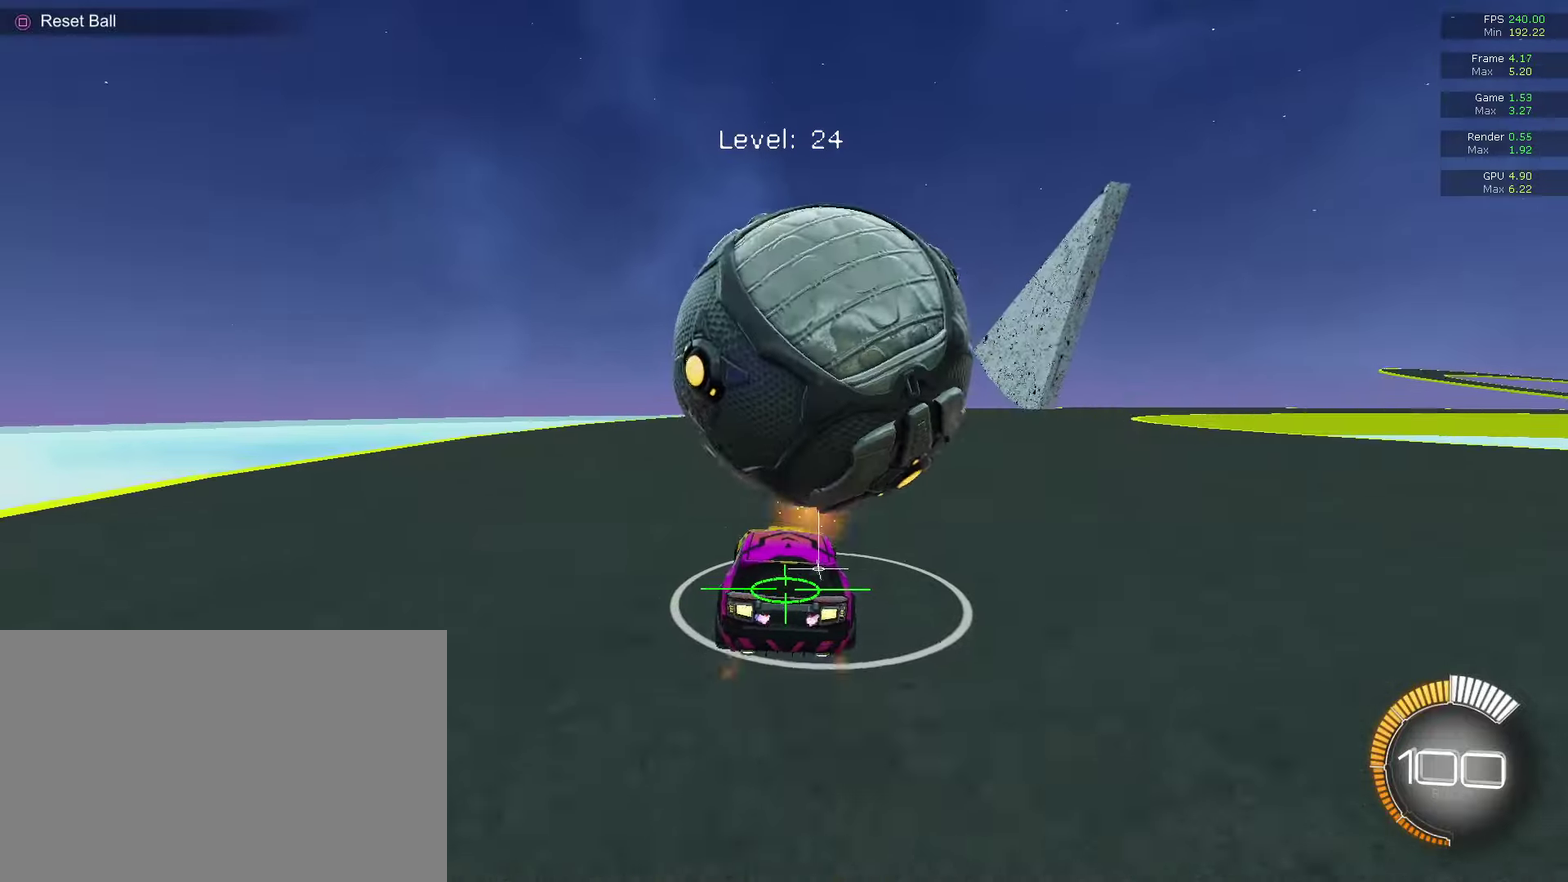
{"dt_ms": 700, "buttons": ["CIRCLE"], "left_stick": "center", "right_stick": "center", "events": [[67, "left_stick", "right"], [100, "CIRCLE", "up"], [233, "left_stick", "center"], [333, "CIRCLE", "down"], [533, "CIRCLE", "up"], [667, "CIRCLE", "down"]]}
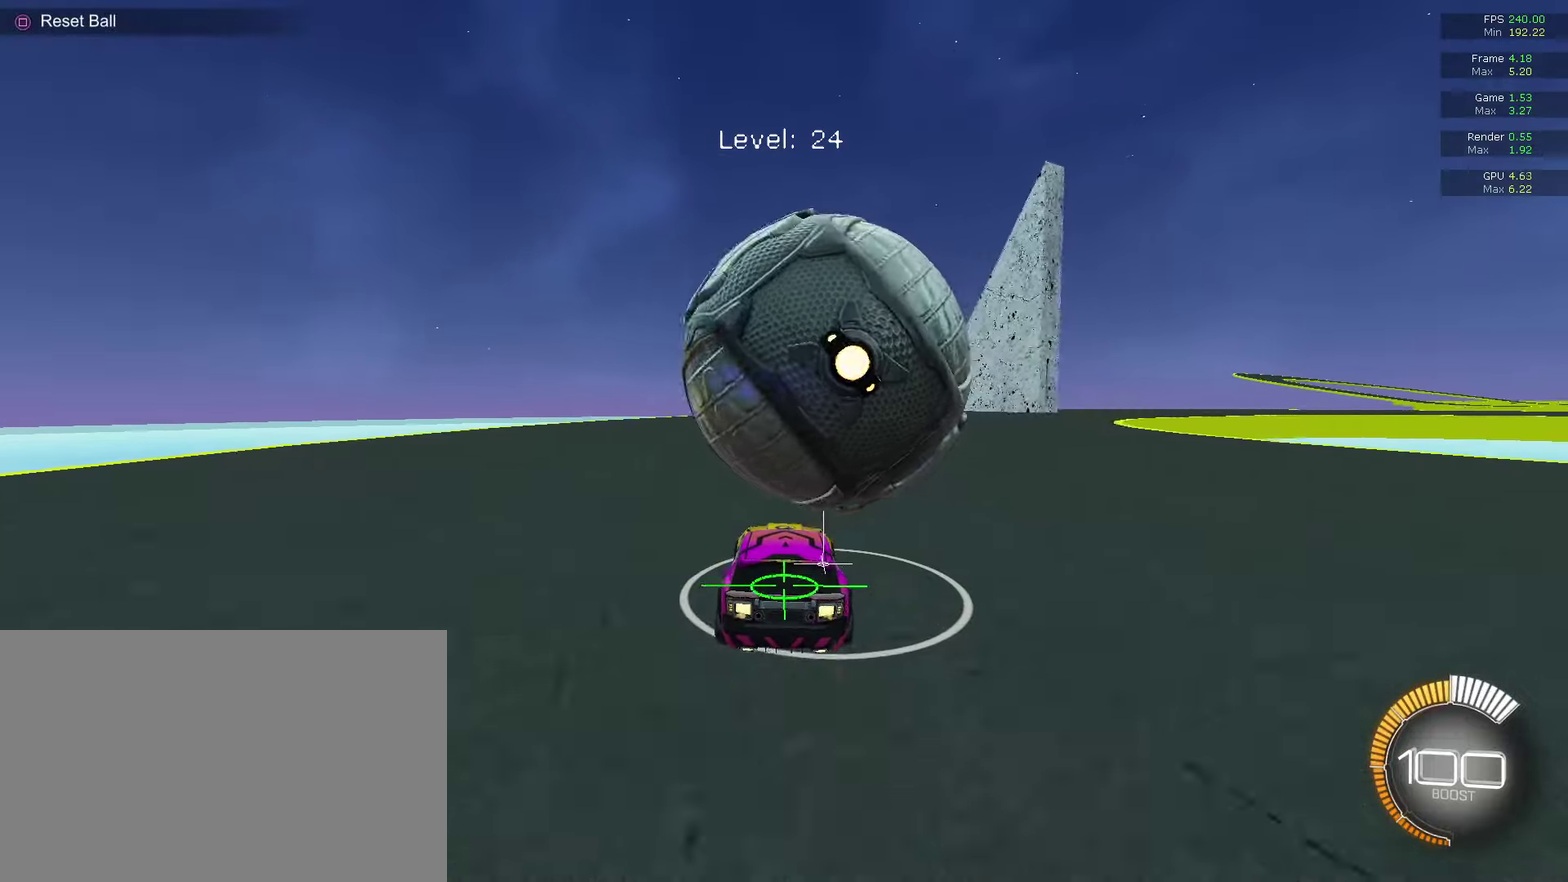
{"dt_ms": 300, "buttons": ["CIRCLE"], "left_stick": "right", "right_stick": "center", "events": [[100, "CIRCLE", "up"], [200, "left_stick", "right"], [300, "CIRCLE", "down"]]}
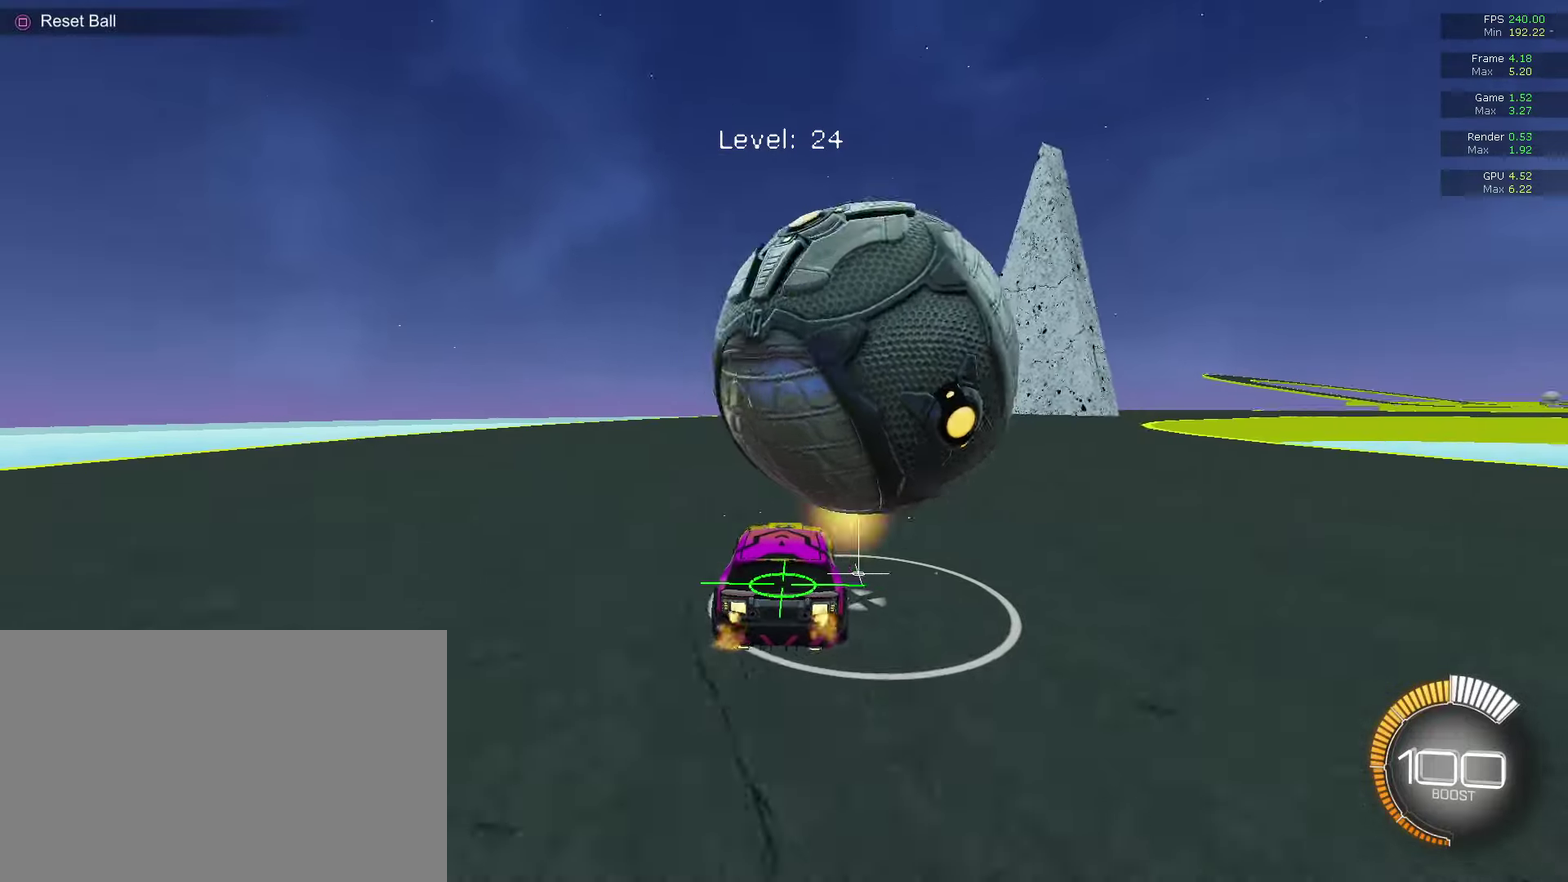
{"dt_ms": 600, "buttons": [], "left_stick": "center", "right_stick": "center", "events": [[67, "CIRCLE", "up"], [67, "left_stick", "center"], [267, "CIRCLE", "down"], [333, "left_stick", "right"], [400, "CIRCLE", "up"], [467, "left_stick", "center"], [533, "L2", "down"], [600, "L2", "up"]]}
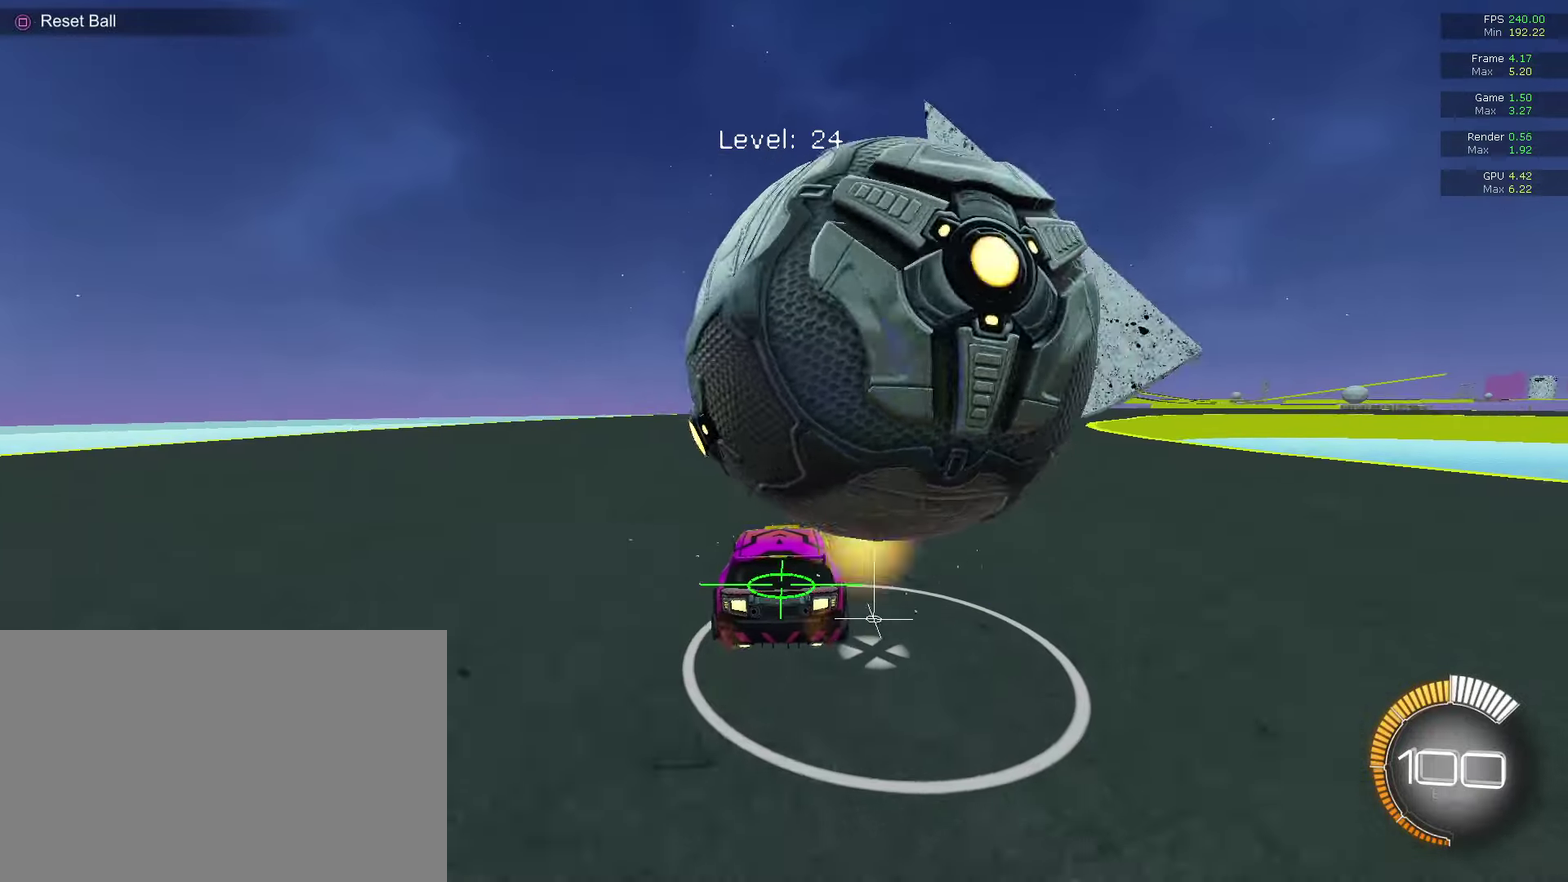
{"dt_ms": 400, "buttons": ["CIRCLE"], "left_stick": "right", "right_stick": "center", "events": [[333, "CIRCLE", "down"], [367, "left_stick", "right"]]}
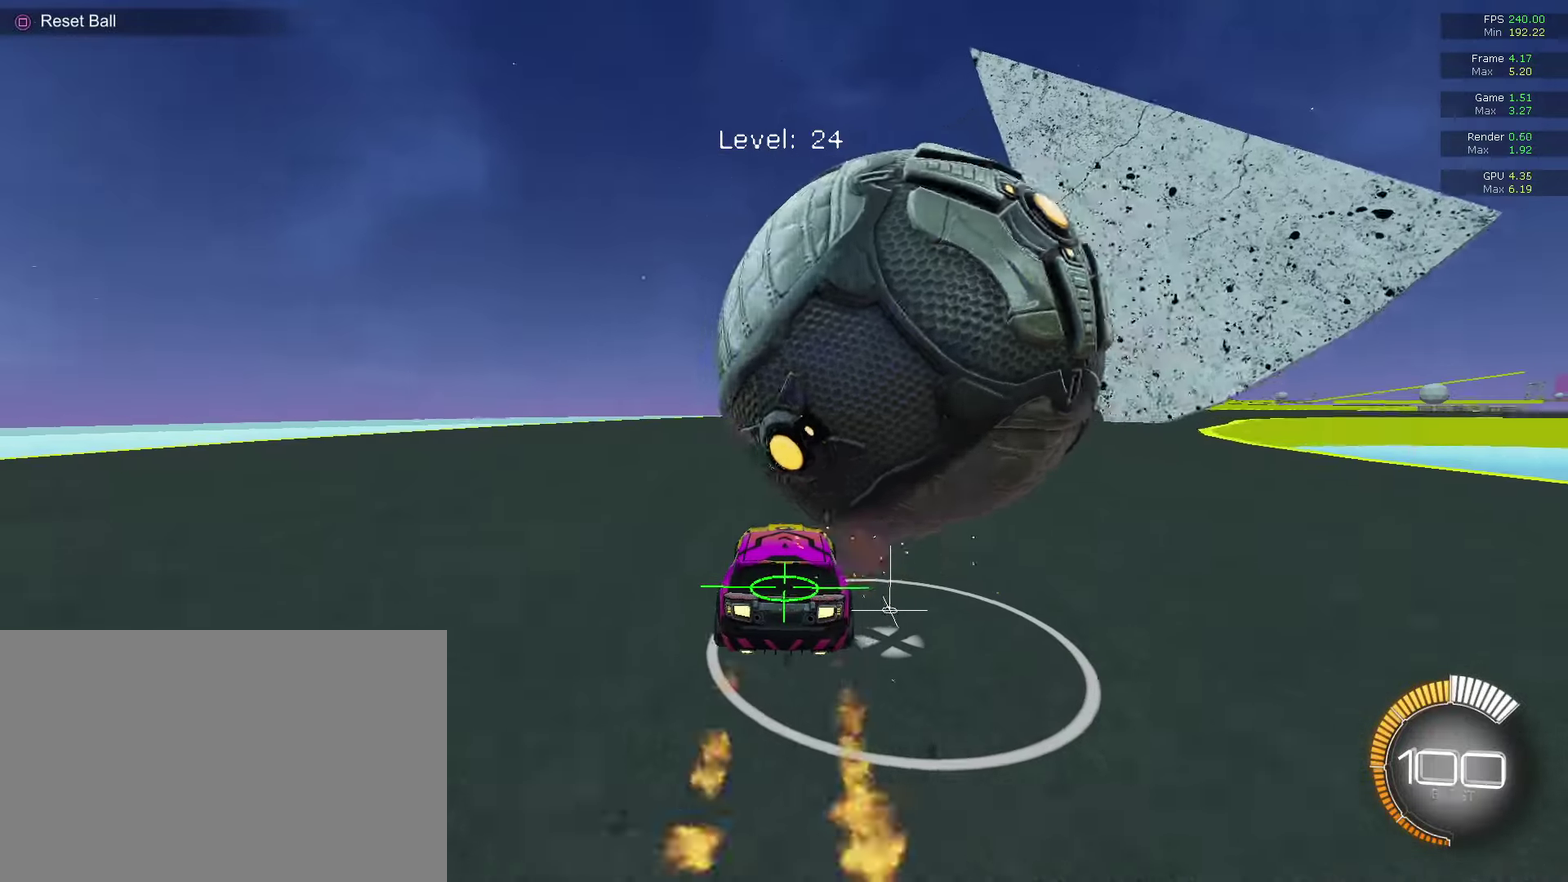
{"dt_ms": 700, "buttons": [], "left_stick": "center", "right_stick": "center", "events": [[100, "CIRCLE", "up"], [100, "left_stick", "center"], [267, "left_stick", "right"], [500, "left_stick", "center"]]}
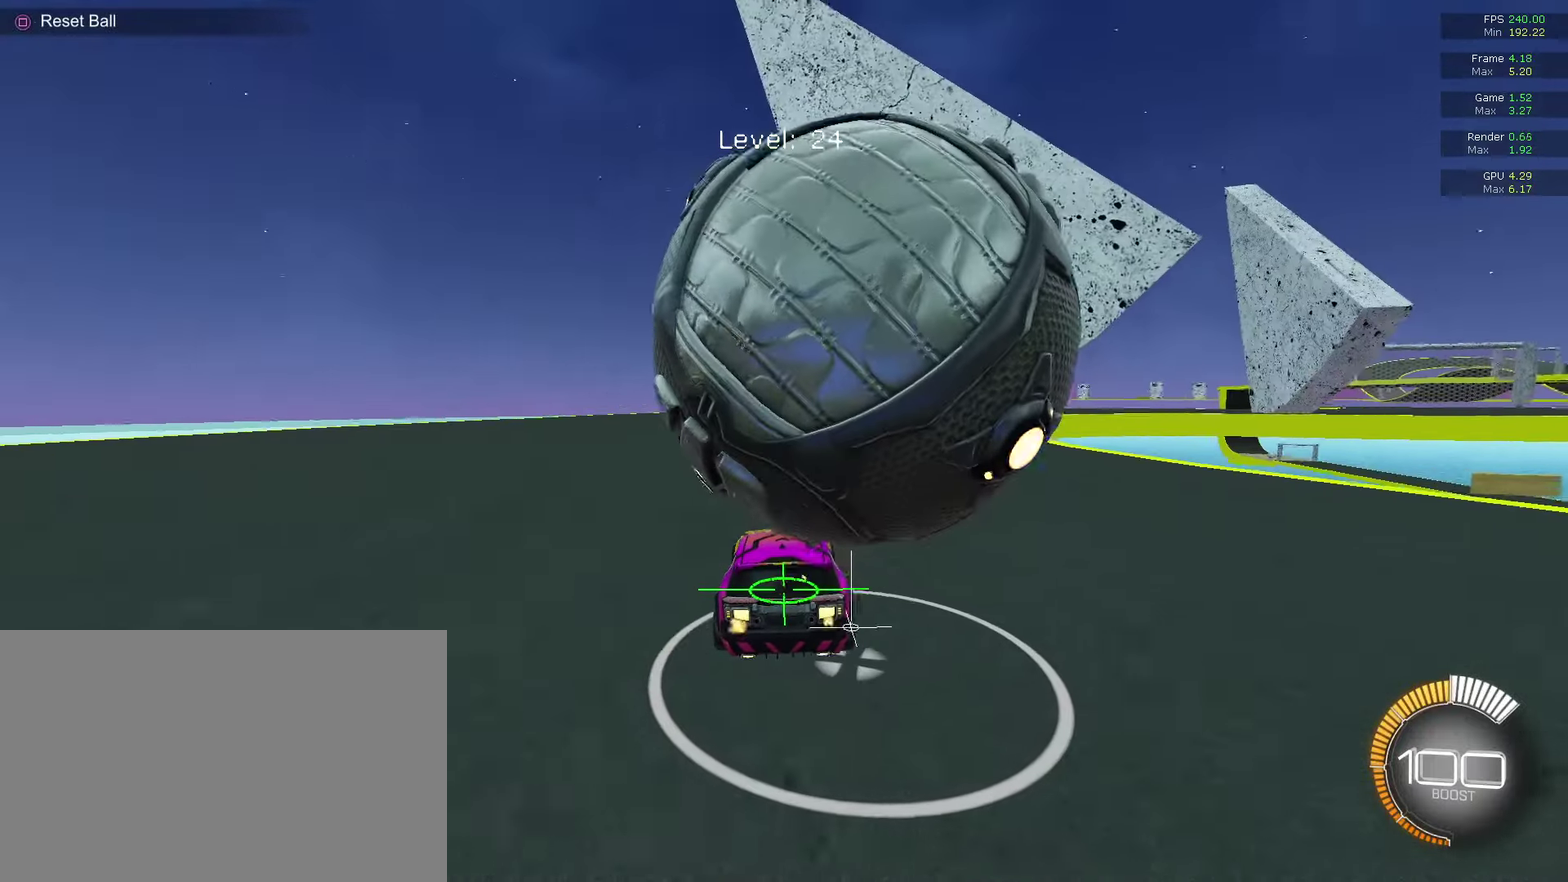
{"dt_ms": 300, "buttons": [], "left_stick": "center", "right_stick": "center", "events": [[100, "L2", "down"], [200, "L2", "up"]]}
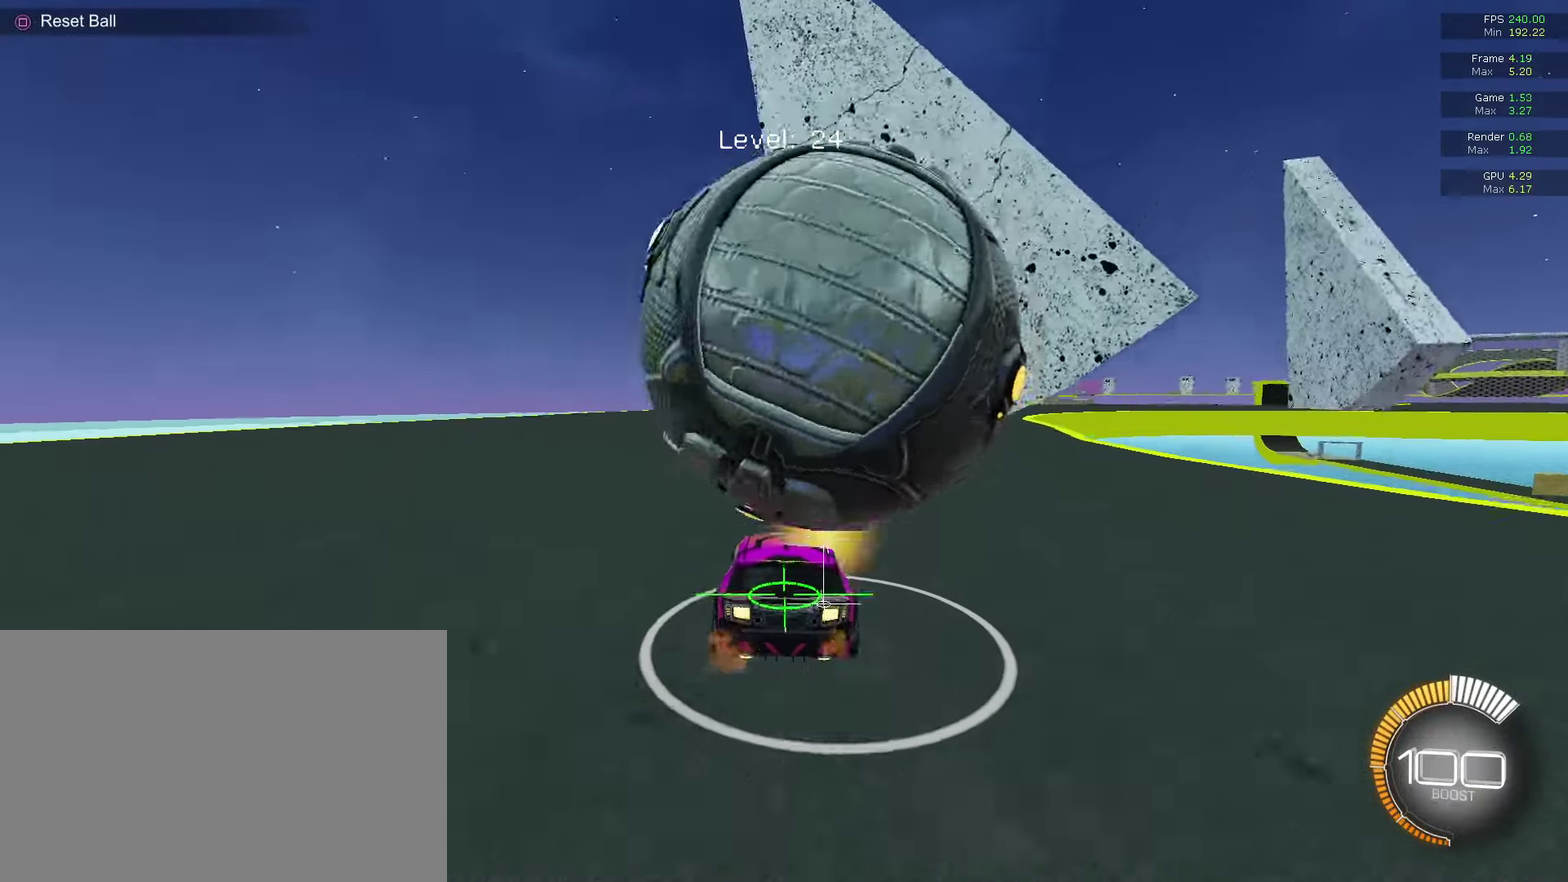
{"dt_ms": 600, "buttons": [], "left_stick": "center", "right_stick": "center", "events": [[67, "CIRCLE", "down"], [233, "CIRCLE", "up"], [300, "left_stick", "right"], [400, "left_stick", "down-right"], [467, "left_stick", "center"]]}
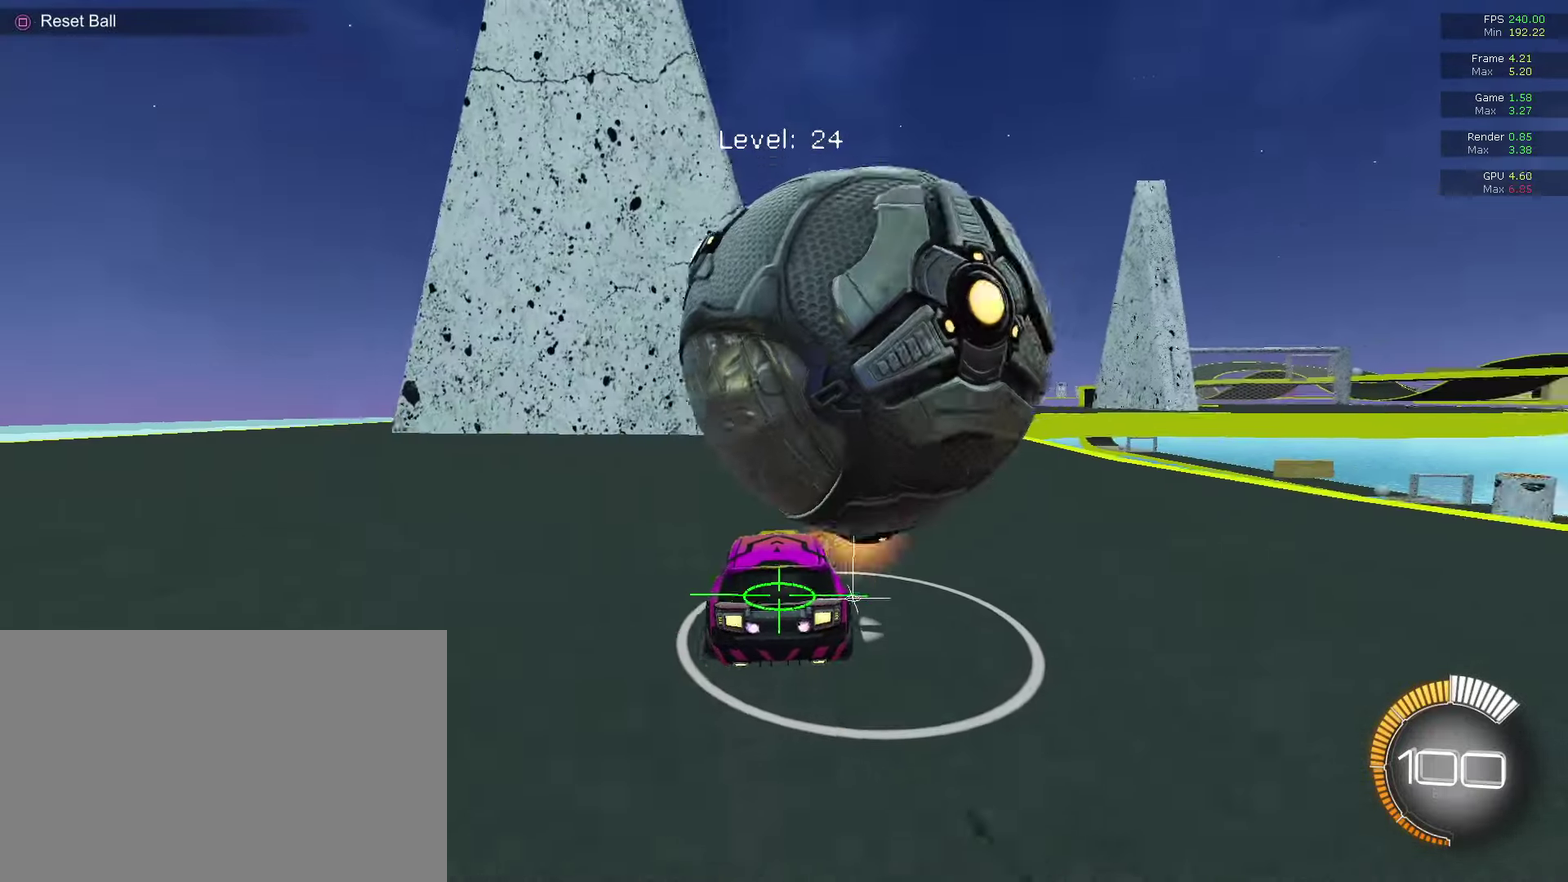
{"dt_ms": 400, "buttons": [], "left_stick": "right", "right_stick": "center", "events": [[267, "left_stick", "right"]]}
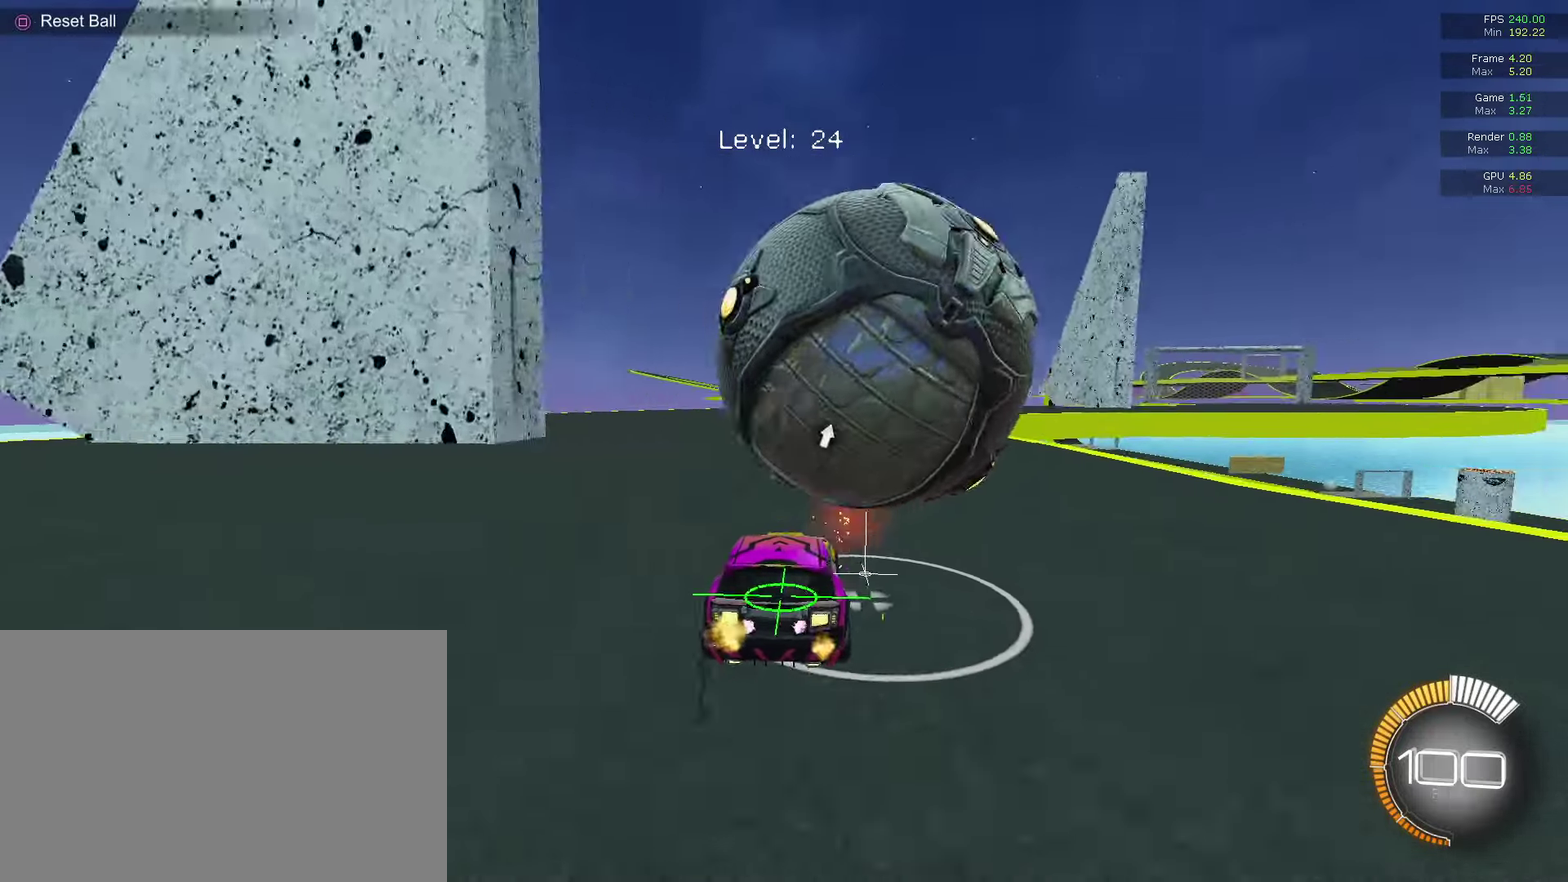
{"dt_ms": 500, "buttons": [], "left_stick": "left", "right_stick": "center", "events": [[33, "left_stick", "center"], [233, "CIRCLE", "down"], [467, "CIRCLE", "up"], [467, "left_stick", "left"]]}
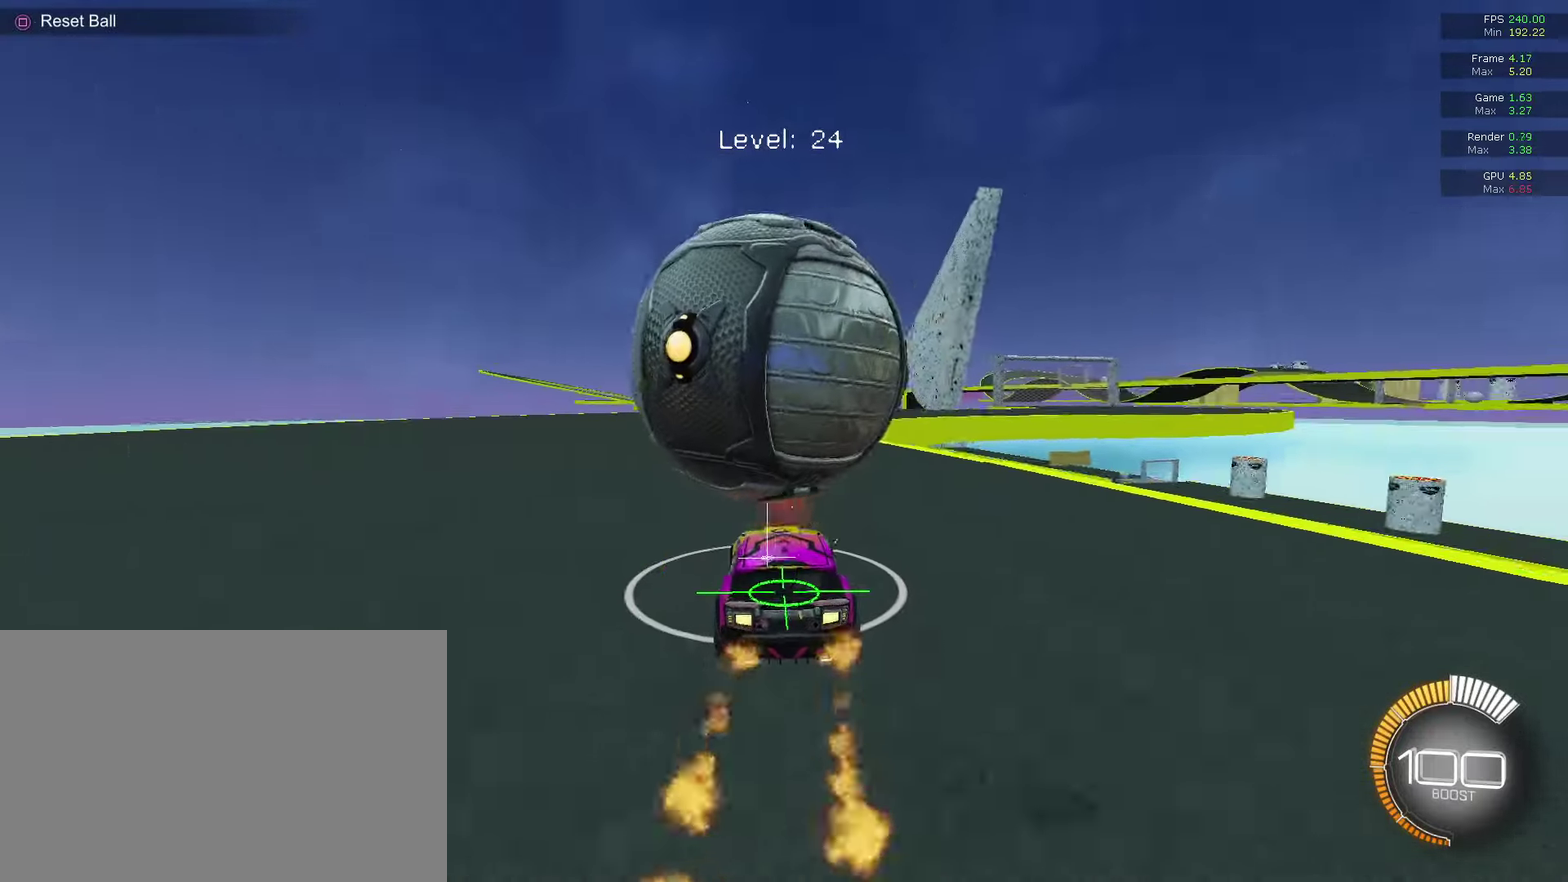
{"dt_ms": 300, "buttons": ["CIRCLE"], "left_stick": "up-right", "right_stick": "center", "events": [[33, "left_stick", "center"], [267, "CIRCLE", "down"], [267, "left_stick", "up-right"]]}
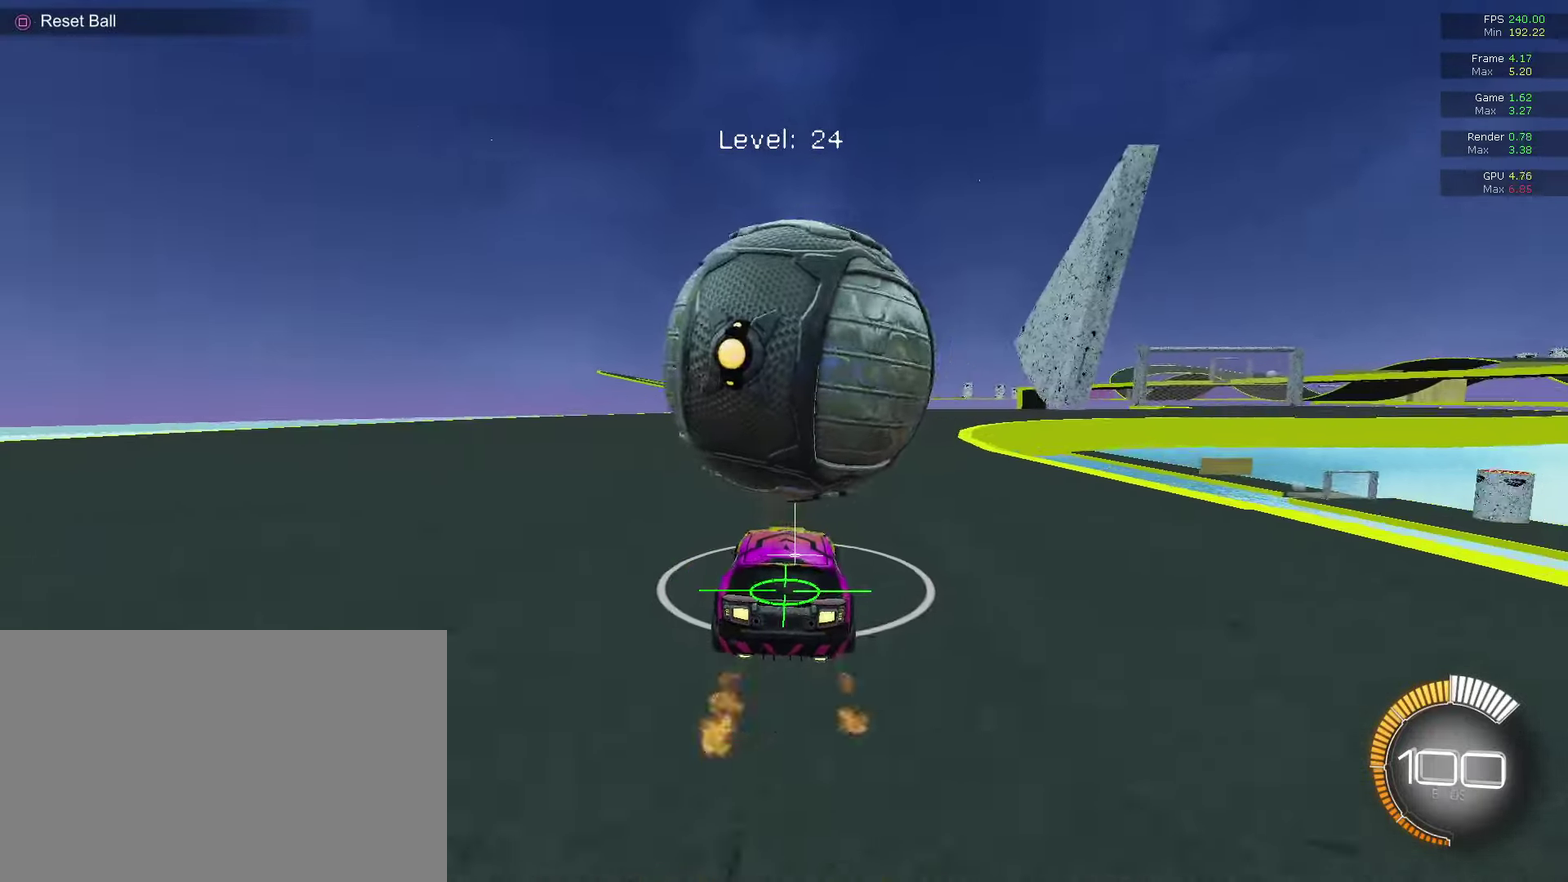
{"dt_ms": 700, "buttons": [], "left_stick": "center", "right_stick": "center", "events": [[33, "CIRCLE", "up"], [33, "left_stick", "center"], [167, "CIRCLE", "down"], [633, "CIRCLE", "up"]]}
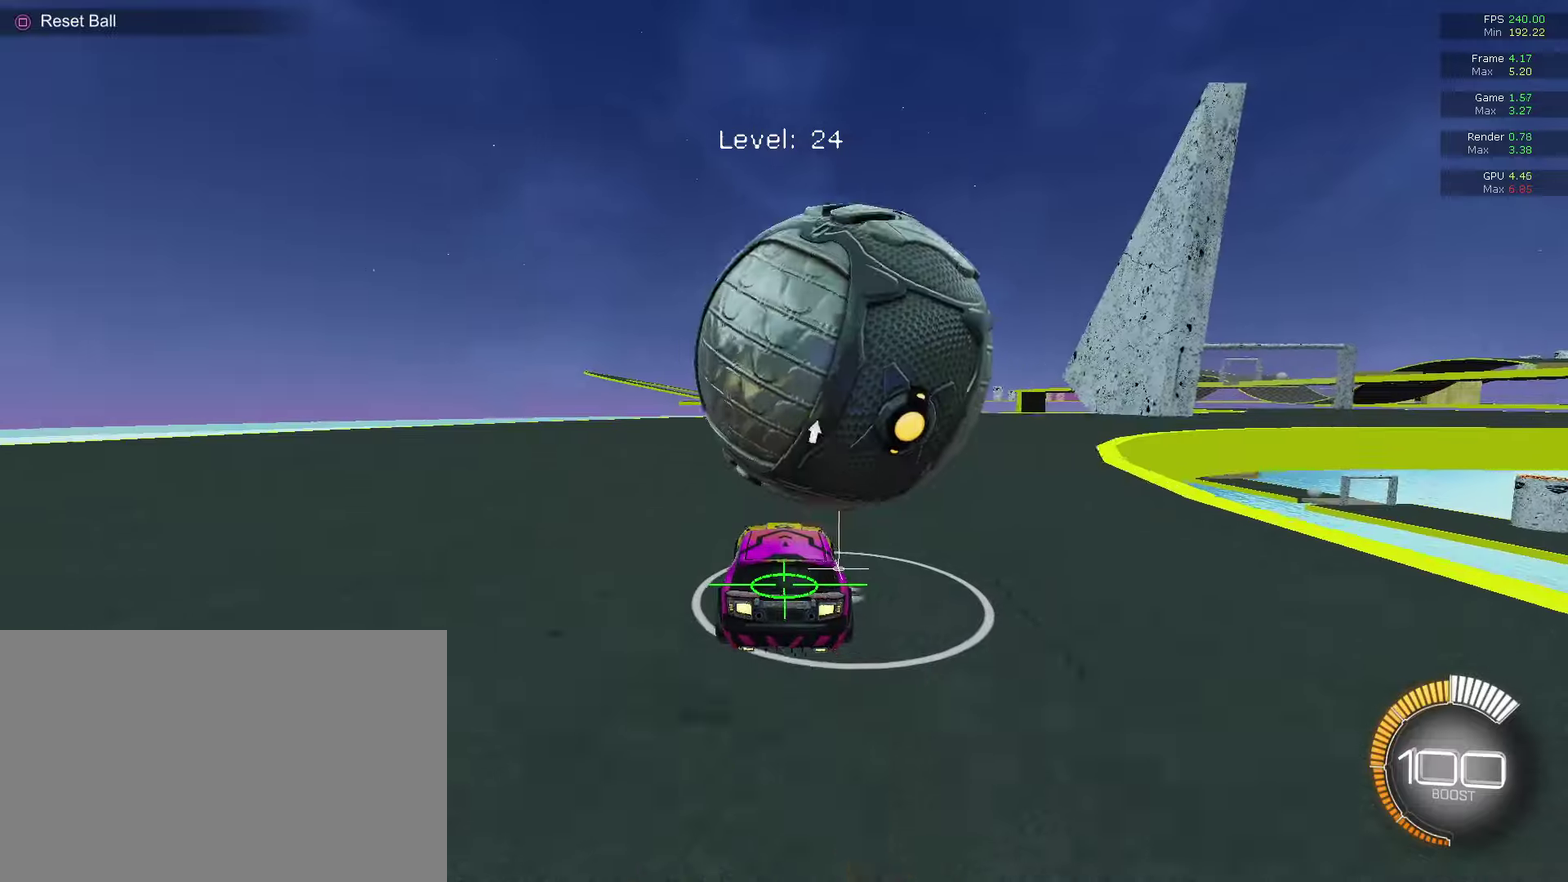
{"dt_ms": 500, "buttons": [], "left_stick": "center", "right_stick": "center", "events": [[100, "CIRCLE", "down"], [100, "left_stick", "right"], [267, "CIRCLE", "up"], [267, "left_stick", "center"], [333, "left_stick", "right"], [433, "CIRCLE", "down"], [433, "left_stick", "center"], [500, "CIRCLE", "up"]]}
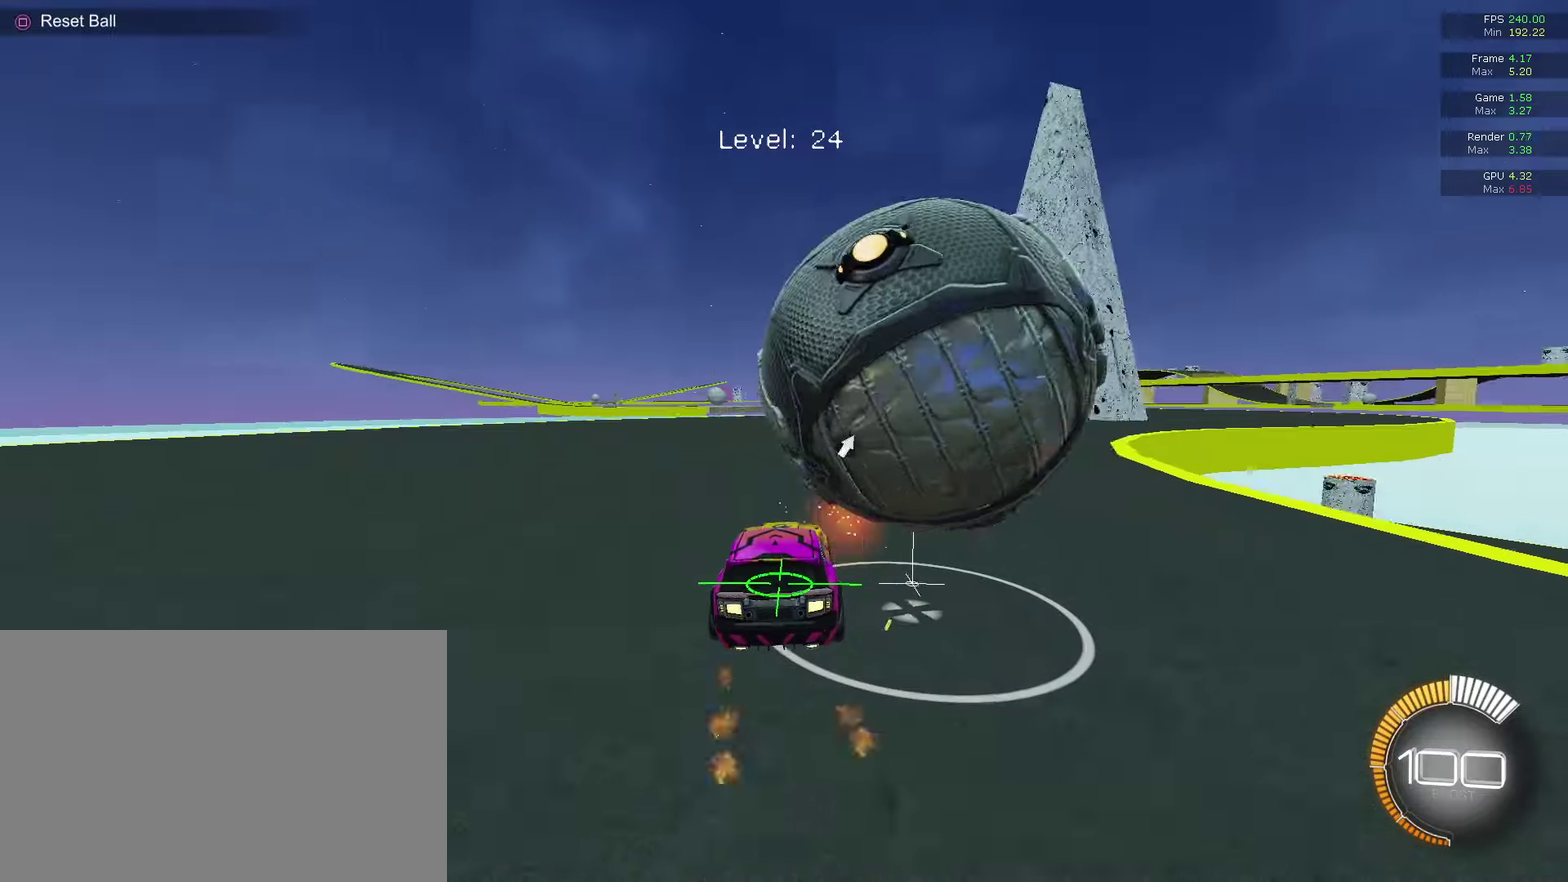
{"dt_ms": 500, "buttons": [], "left_stick": "center", "right_stick": "center", "events": [[67, "left_stick", "right"], [133, "left_stick", "center"], [200, "left_stick", "left"], [333, "left_stick", "center"]]}
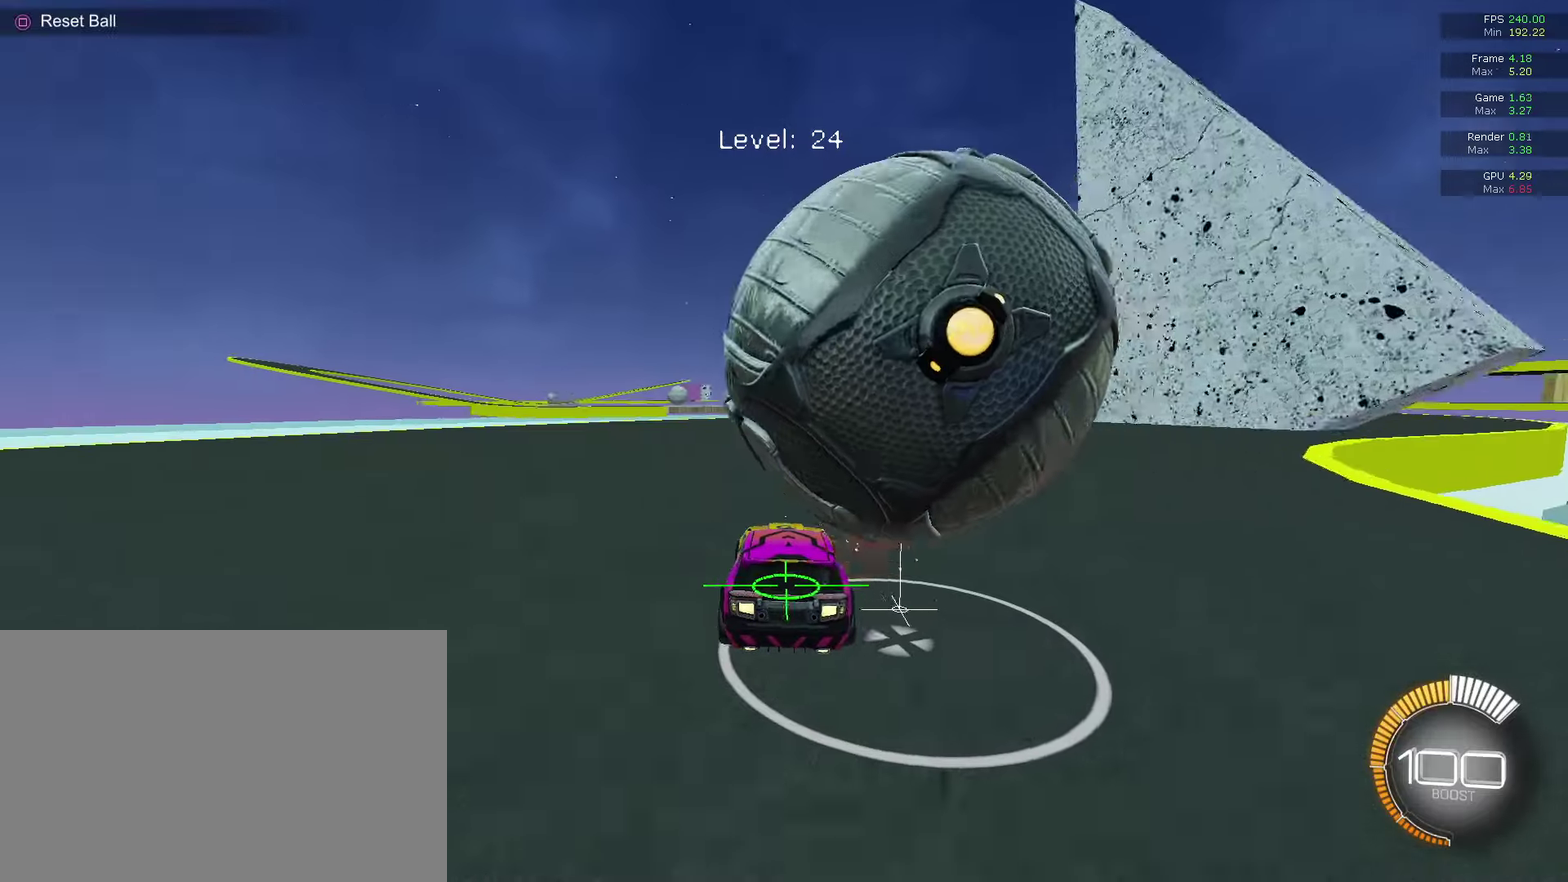
{"dt_ms": 600, "buttons": ["START"], "left_stick": "center", "right_stick": "center", "events": [[67, "left_stick", "right"], [133, "CIRCLE", "down"], [333, "CIRCLE", "up"], [400, "left_stick", "center"], [533, "START", "down"]]}
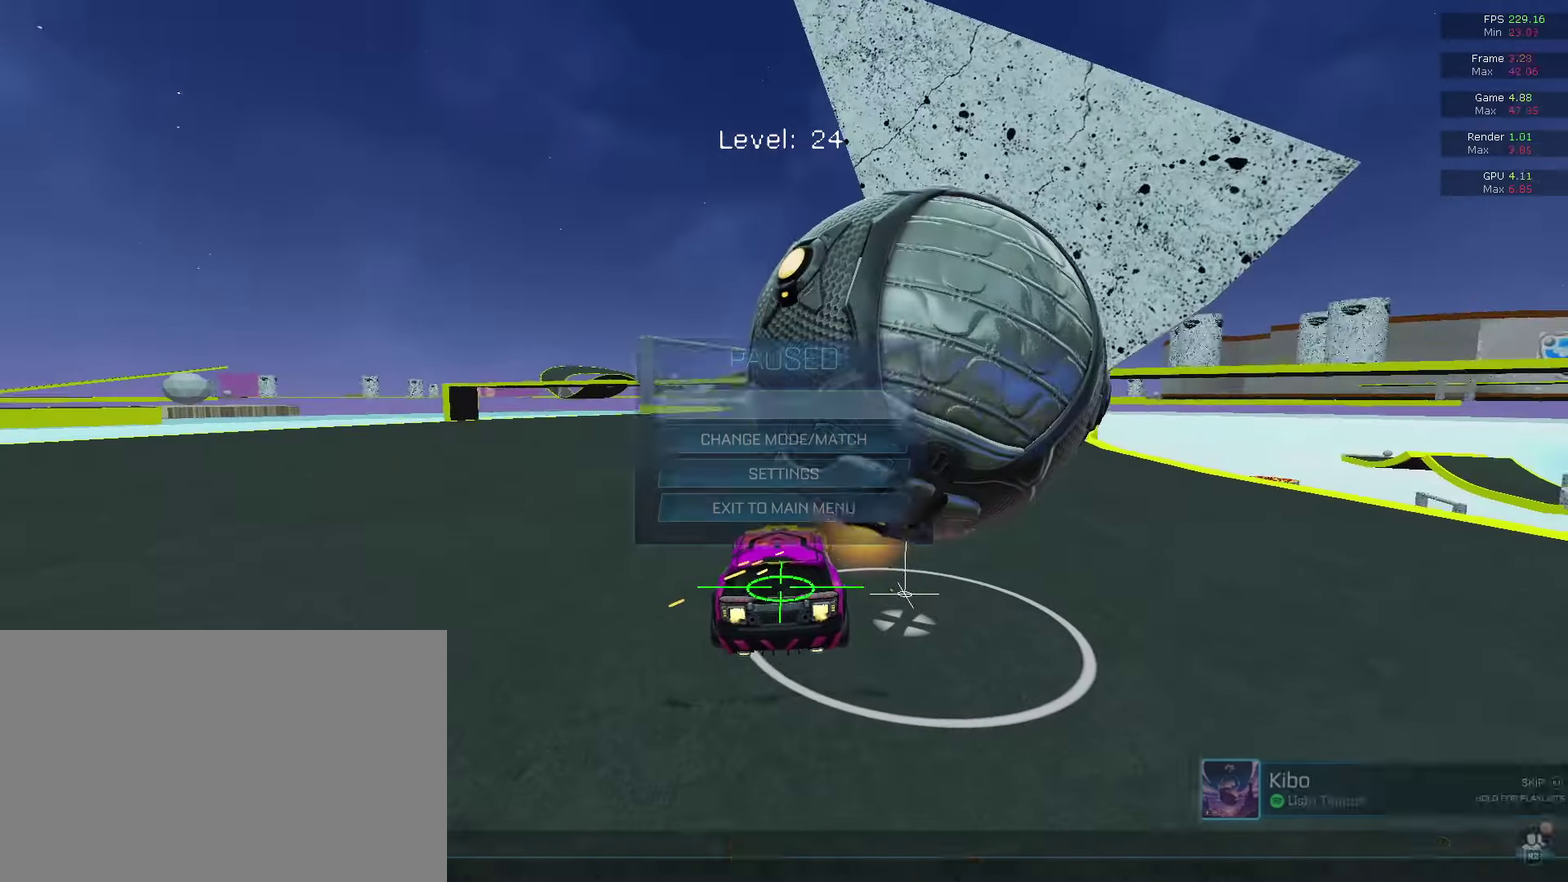
{"dt_ms": 400, "buttons": [], "left_stick": "right", "right_stick": "center", "events": [[67, "START", "up"], [333, "left_stick", "right"]]}
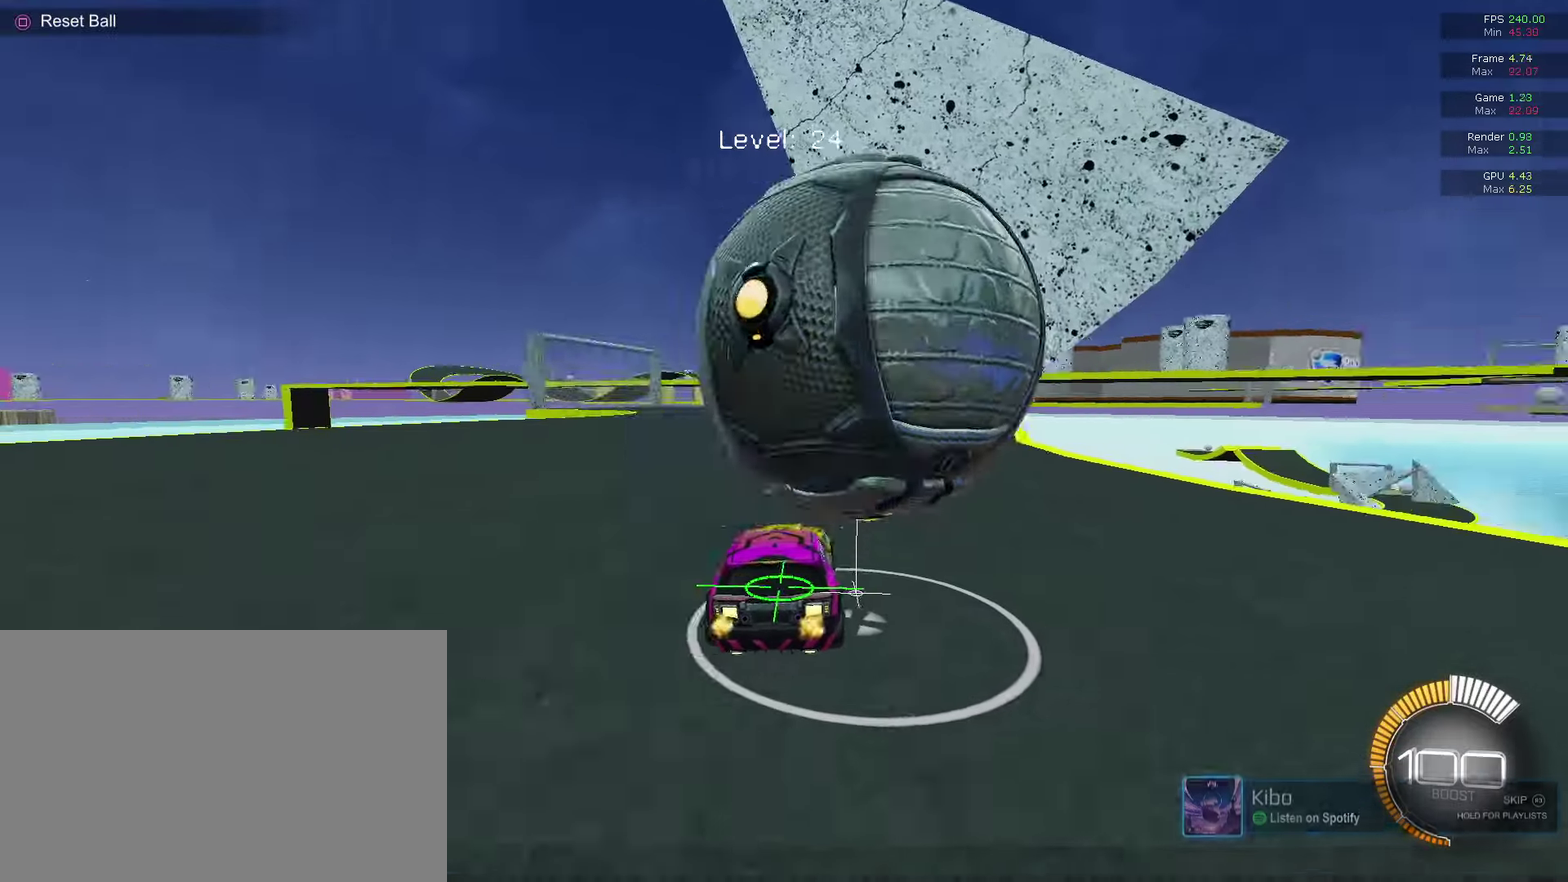
{"dt_ms": 400, "buttons": ["CIRCLE"], "left_stick": "left", "right_stick": "center", "events": [[33, "left_stick", "down-right"], [100, "left_stick", "center"], [167, "left_stick", "left"], [400, "CIRCLE", "down"]]}
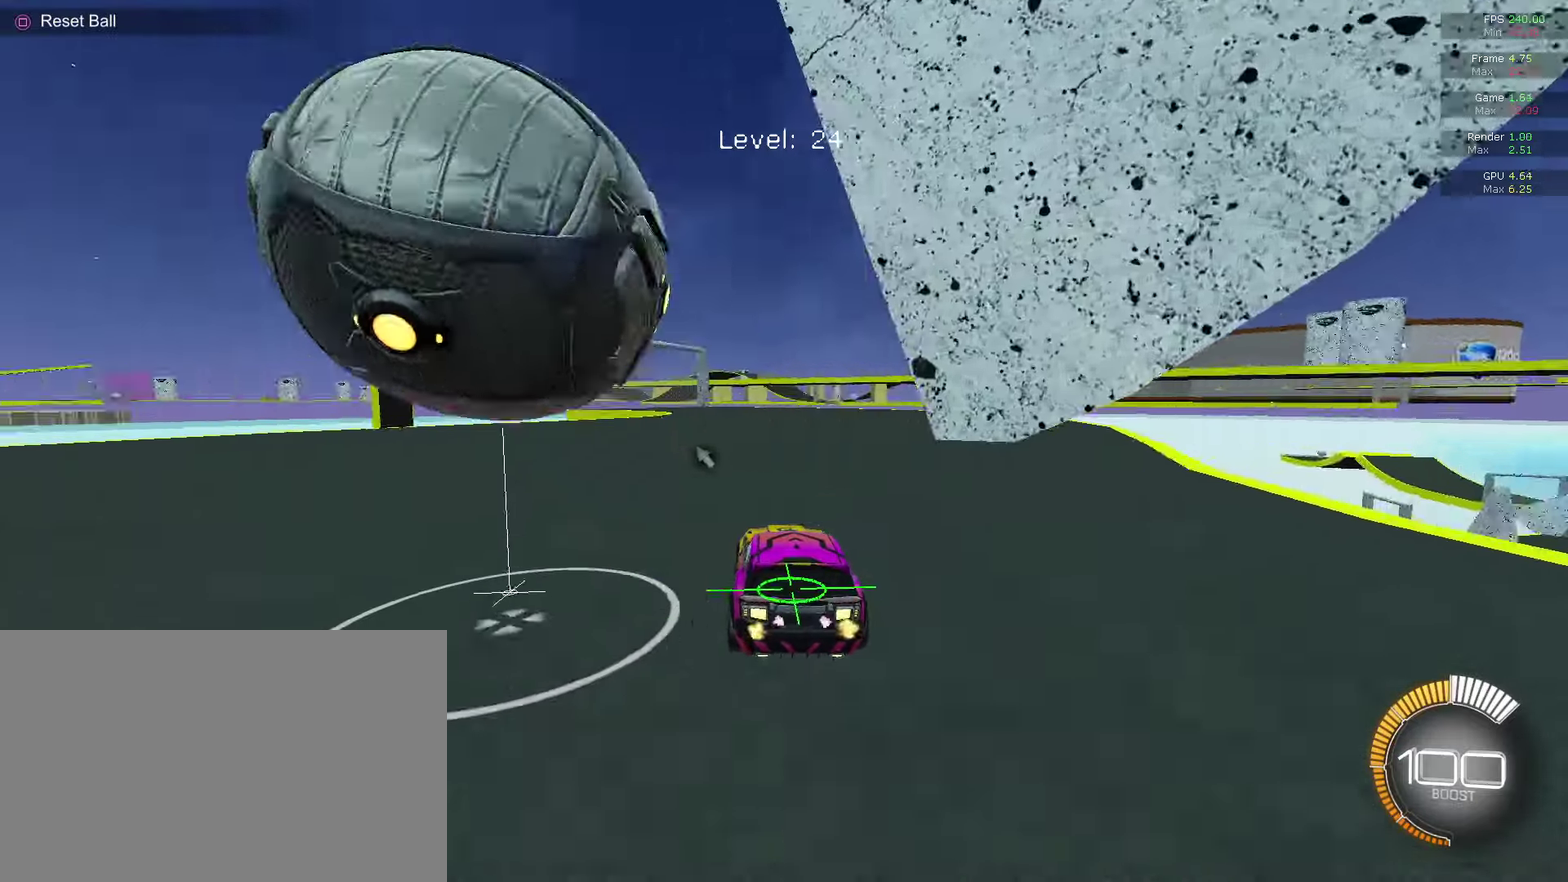
{"dt_ms": 800, "buttons": [], "left_stick": "down-right", "right_stick": "center", "events": [[200, "left_stick", "center"], [267, "left_stick", "left"], [333, "left_stick", "center"], [400, "left_stick", "right"], [467, "CIRCLE", "up"], [467, "L2", "down"], [467, "left_stick", "down-right"], [600, "CROSS", "down"], [600, "L2", "up"], [800, "CROSS", "up"]]}
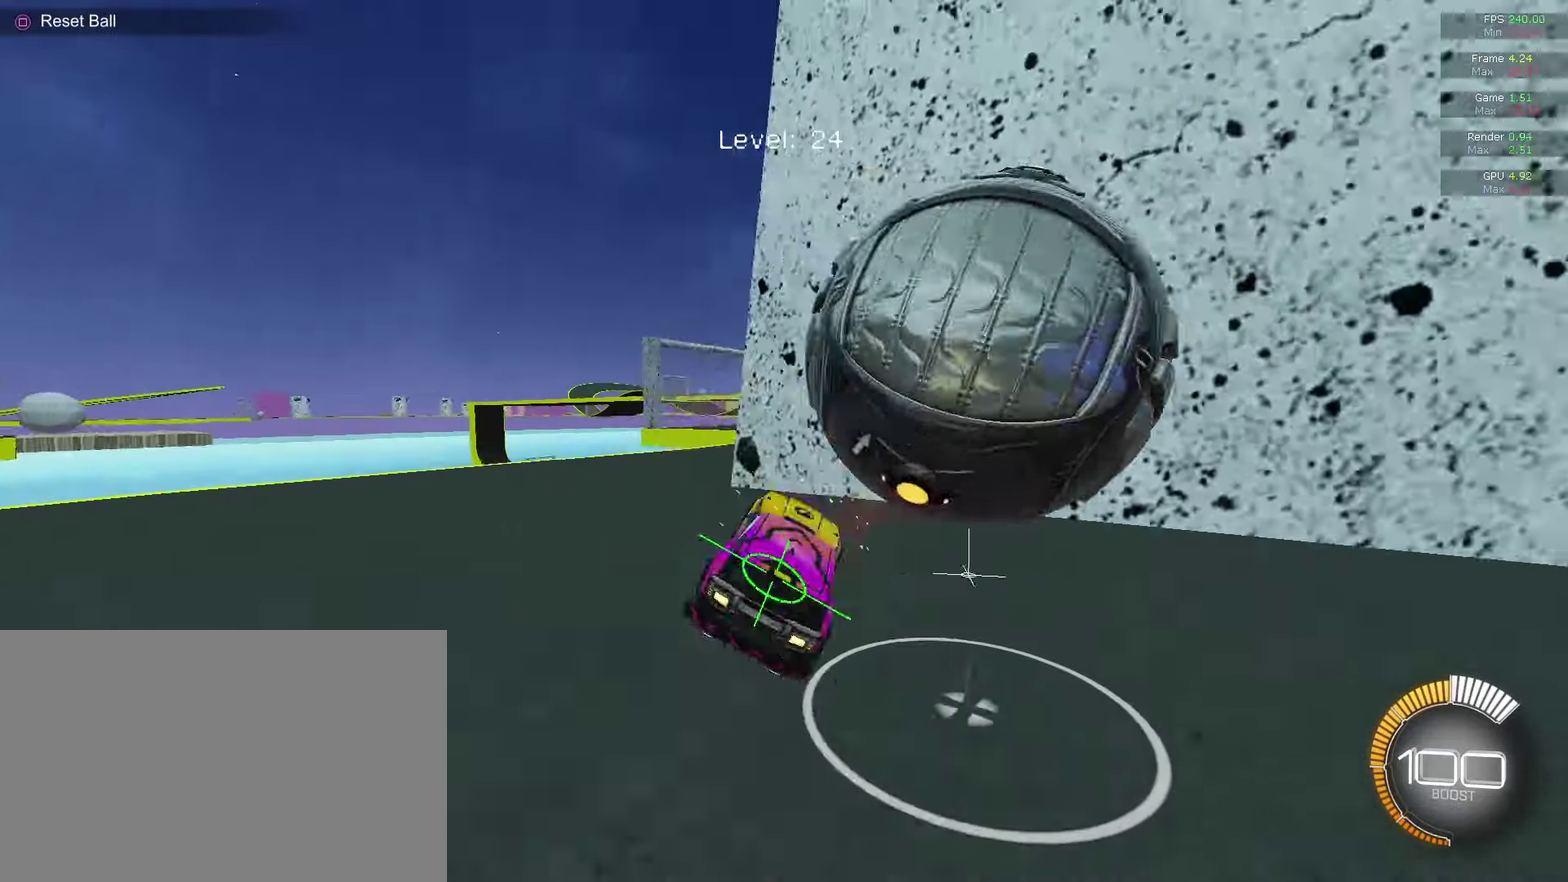
{"dt_ms": 300, "buttons": ["CIRCLE", "R1"], "left_stick": "center", "right_stick": "center", "events": [[33, "CROSS", "down"], [33, "R1", "down"], [67, "left_stick", "right"], [200, "CROSS", "up"], [300, "CIRCLE", "down"], [300, "left_stick", "center"]]}
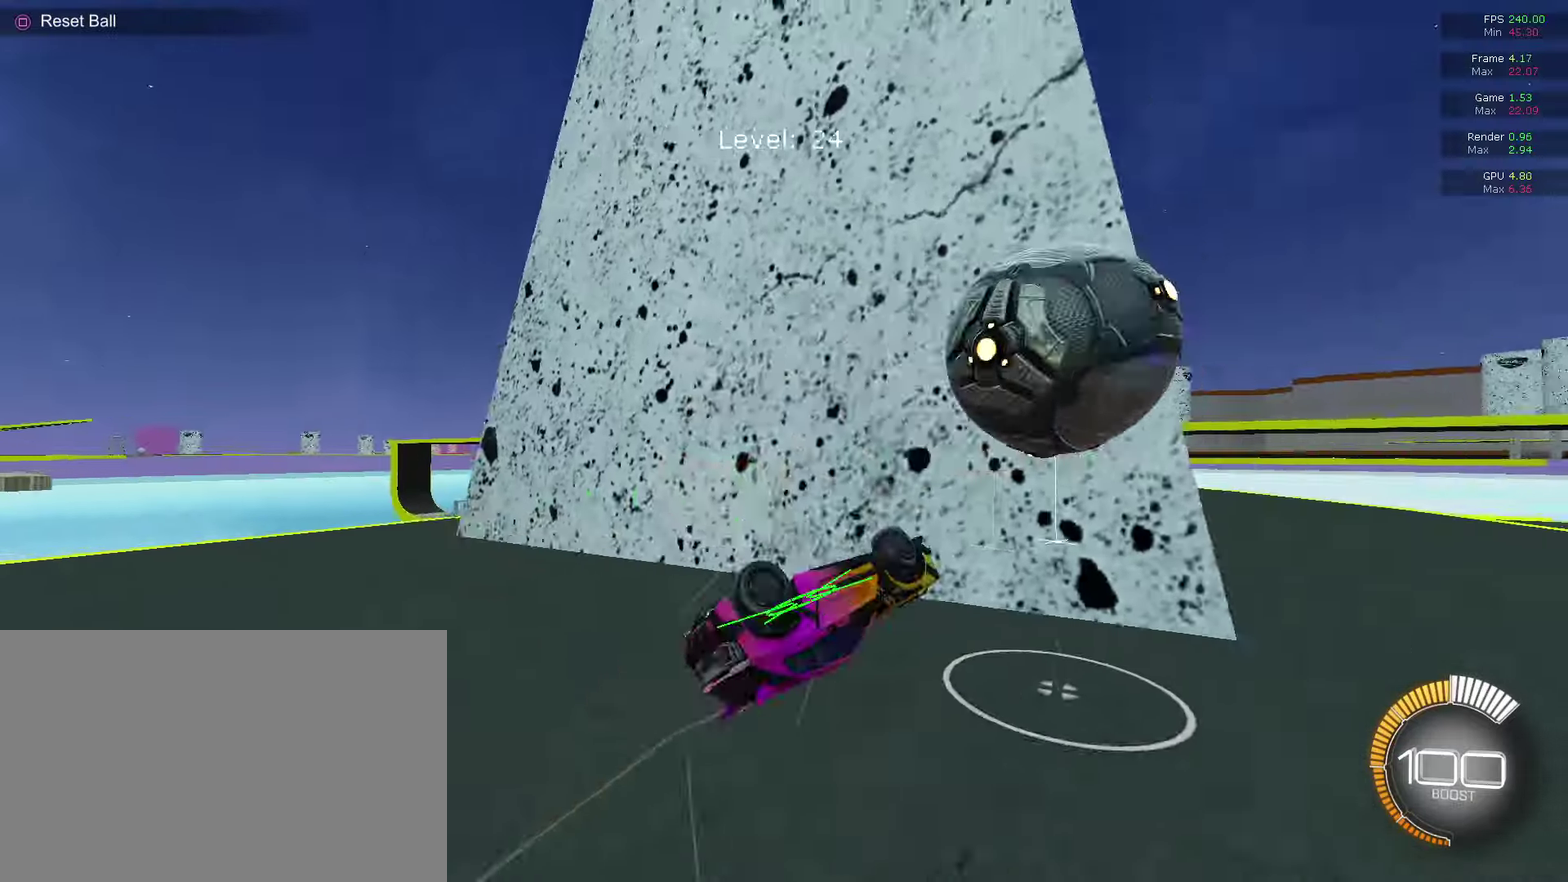
{"dt_ms": 500, "buttons": ["CIRCLE"], "left_stick": "down-left", "right_stick": "center", "events": [[100, "left_stick", "up-left"], [333, "left_stick", "center"], [400, "left_stick", "down"], [467, "R1", "up"], [500, "left_stick", "down-left"]]}
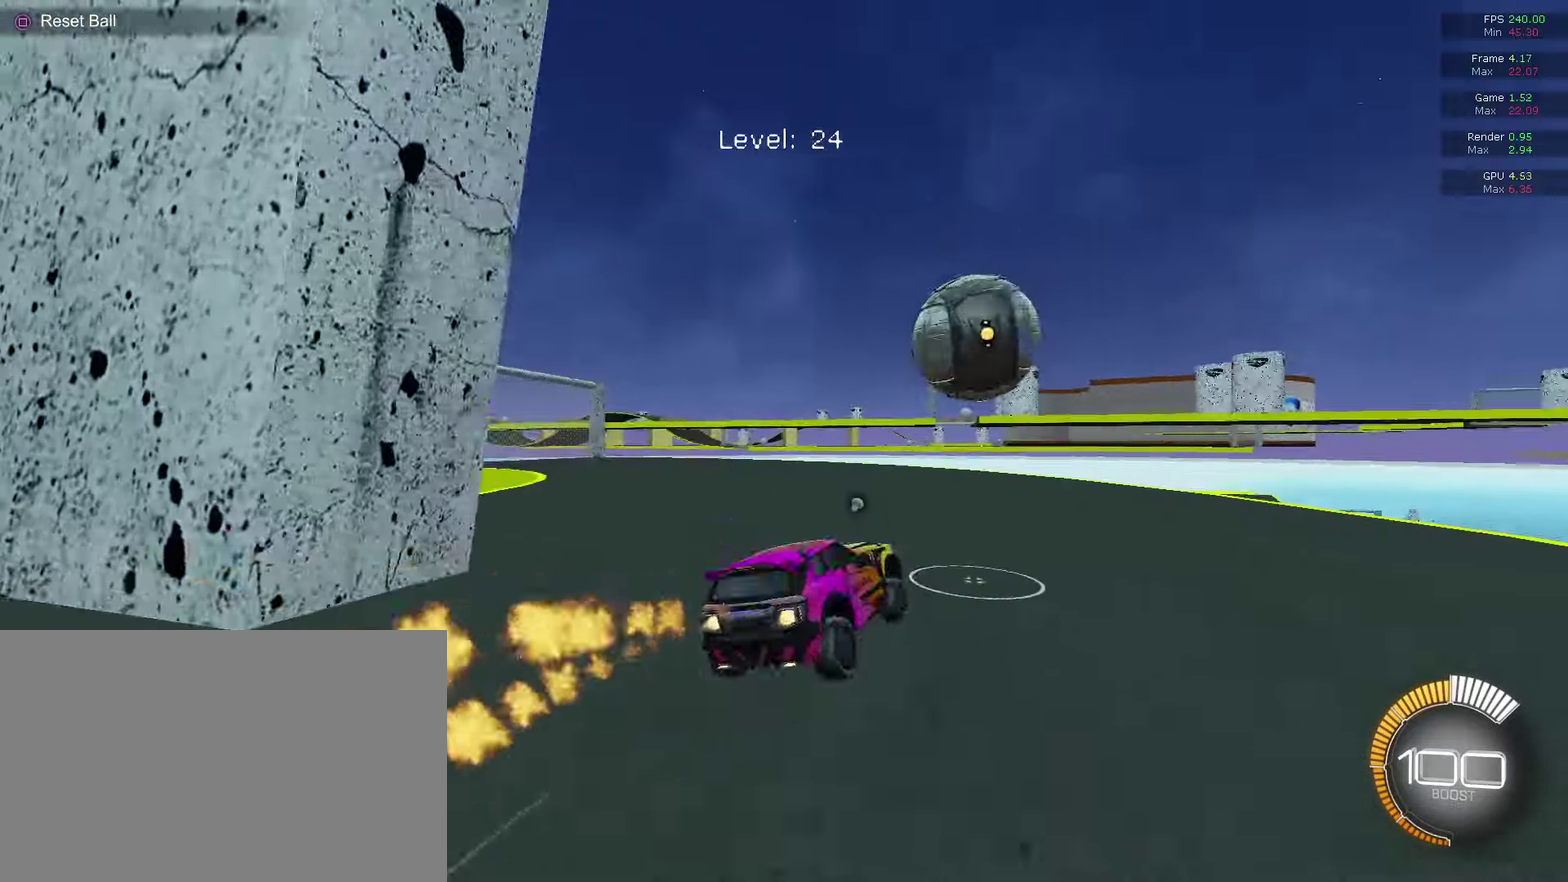
{"dt_ms": 500, "buttons": ["CIRCLE"], "left_stick": "up-left", "right_stick": "center", "events": [[100, "L1", "down"], [100, "left_stick", "left"], [167, "left_stick", "center"], [233, "L1", "up"], [233, "left_stick", "up-right"], [367, "left_stick", "up"], [500, "left_stick", "up-left"]]}
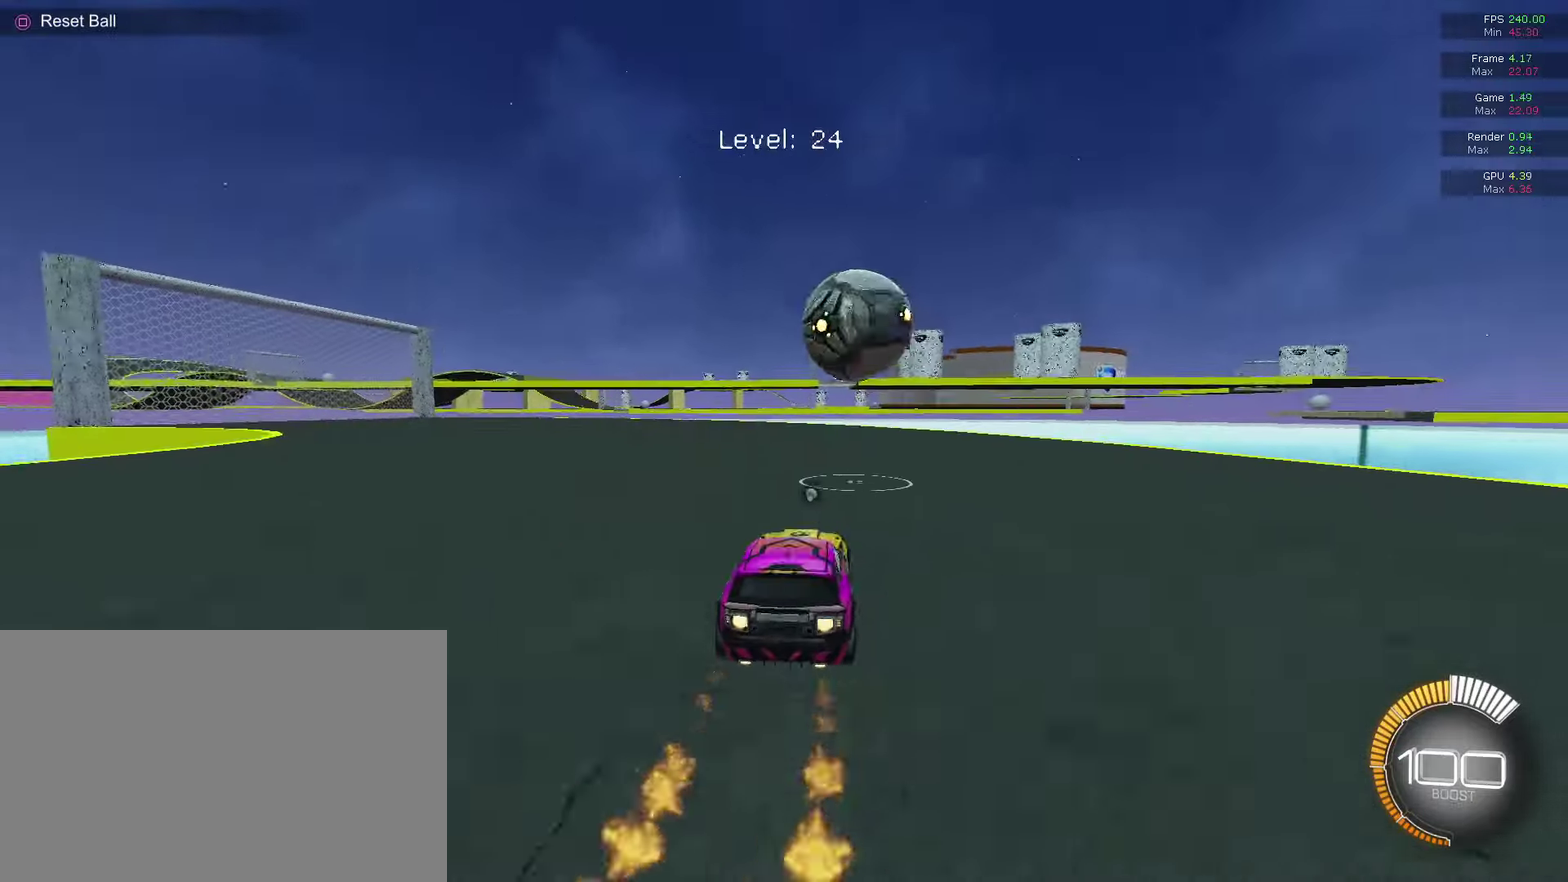
{"dt_ms": 300, "buttons": ["CIRCLE"], "left_stick": "left", "right_stick": "center", "events": [[167, "left_stick", "center"], [300, "left_stick", "left"]]}
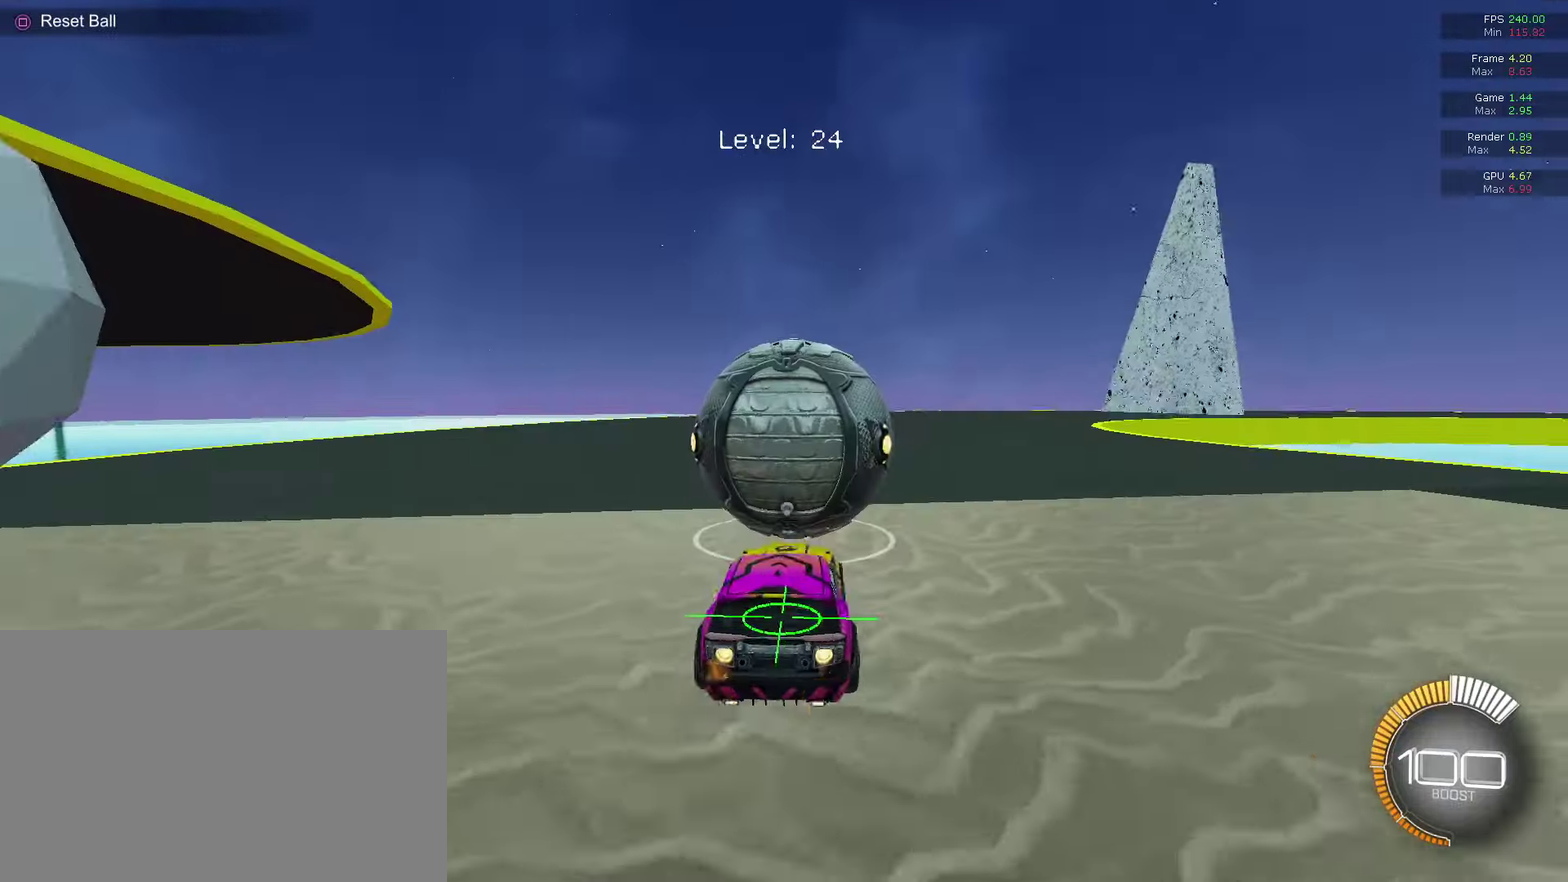
{"dt_ms": 700, "buttons": ["CIRCLE"], "left_stick": "center", "right_stick": "center", "events": [[33, "left_stick", "up-left"], [167, "left_stick", "center"], [500, "left_stick", "up-right"], [600, "CIRCLE", "up"], [667, "CIRCLE", "down"], [667, "left_stick", "center"]]}
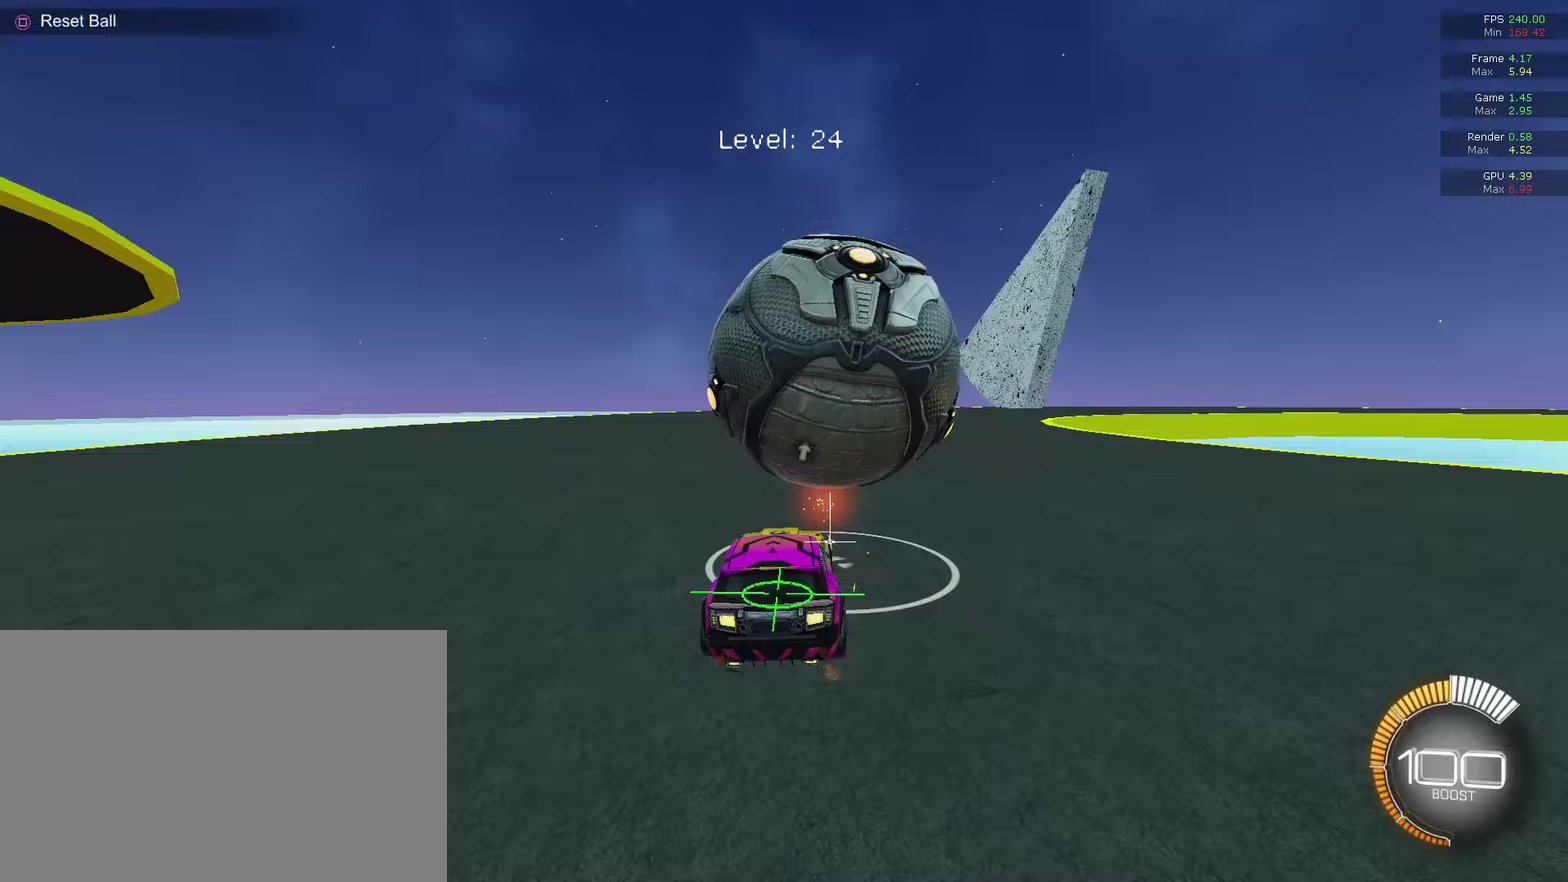
{"dt_ms": 700, "buttons": [], "left_stick": "right", "right_stick": "center", "events": [[100, "CIRCLE", "up"], [700, "left_stick", "right"]]}
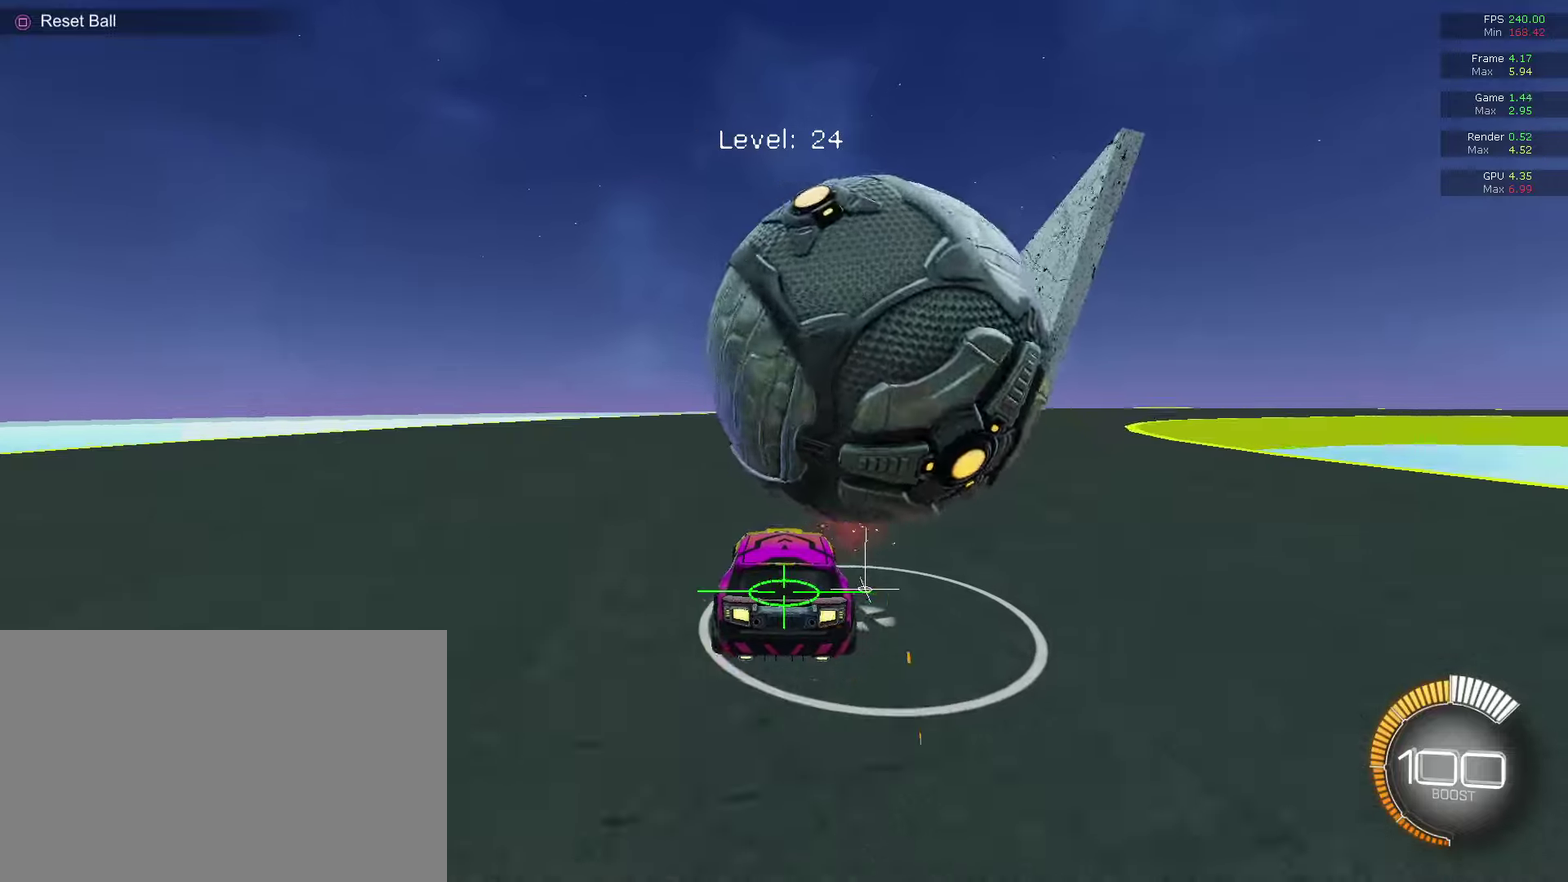
{"dt_ms": 300, "buttons": ["CIRCLE"], "left_stick": "center", "right_stick": "center", "events": [[200, "left_stick", "center"], [300, "CIRCLE", "down"]]}
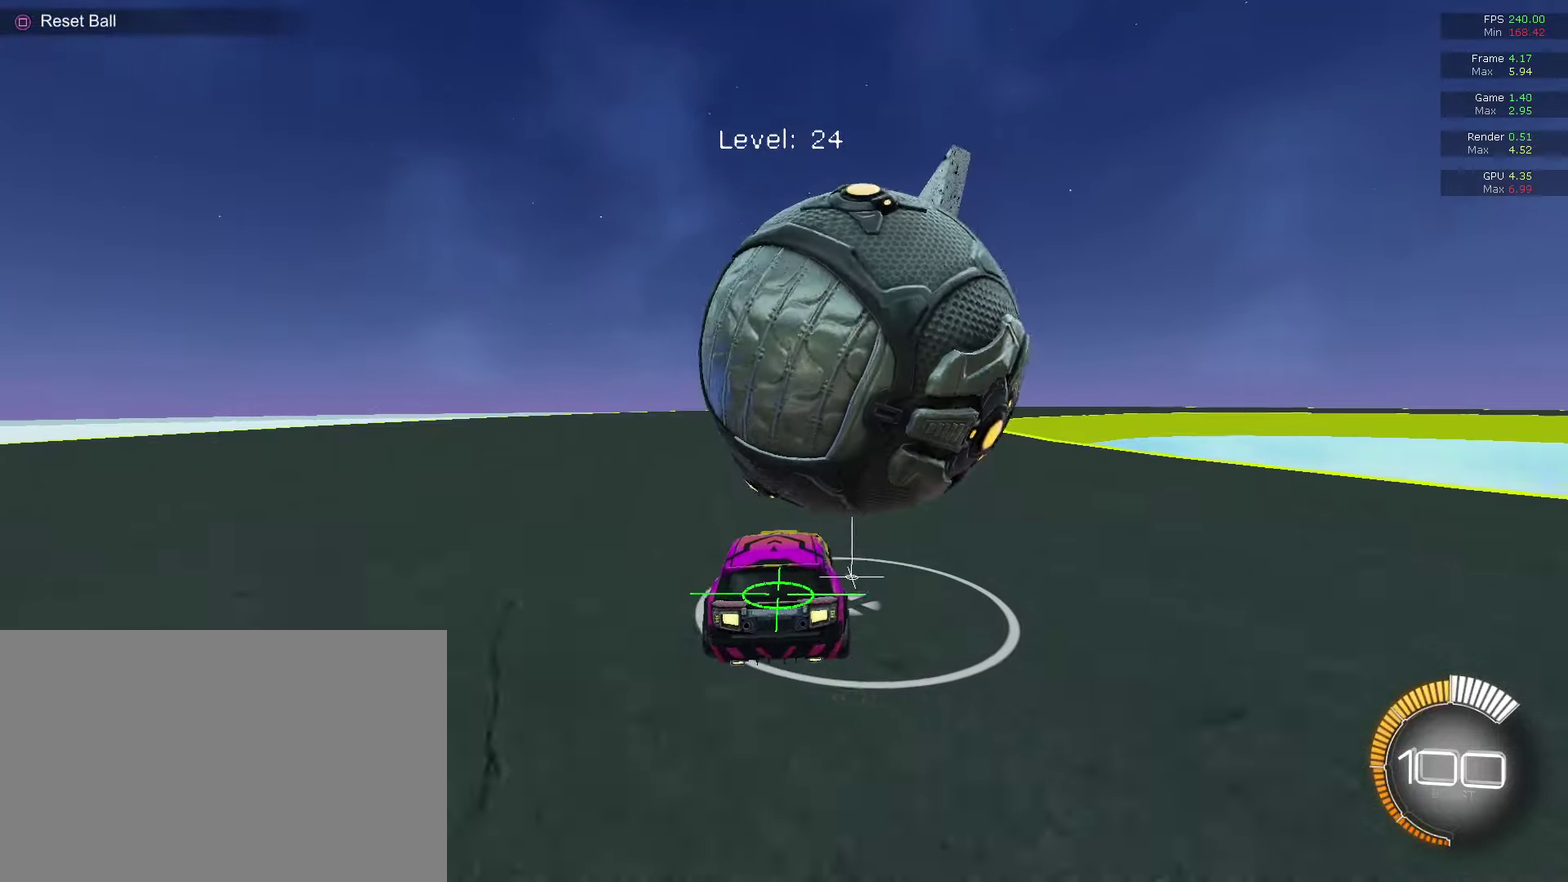
{"dt_ms": 500, "buttons": [], "left_stick": "right", "right_stick": "center", "events": [[167, "CIRCLE", "up"], [267, "CIRCLE", "down"], [400, "CIRCLE", "up"], [467, "left_stick", "right"]]}
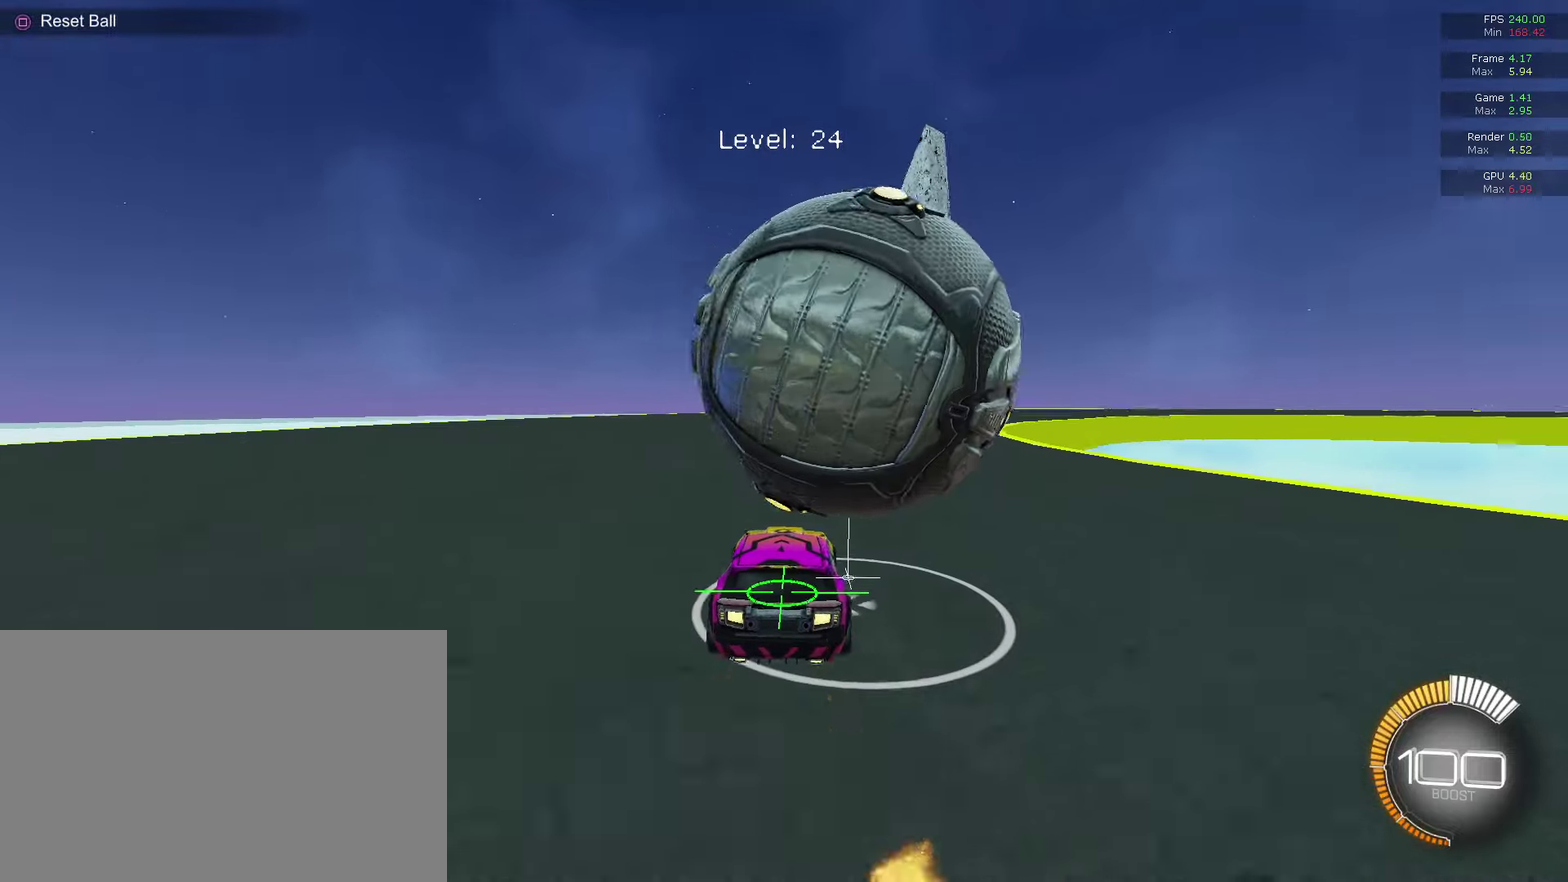
{"dt_ms": 500, "buttons": ["CIRCLE"], "left_stick": "center", "right_stick": "center", "events": [[33, "left_stick", "center"], [300, "CIRCLE", "down"]]}
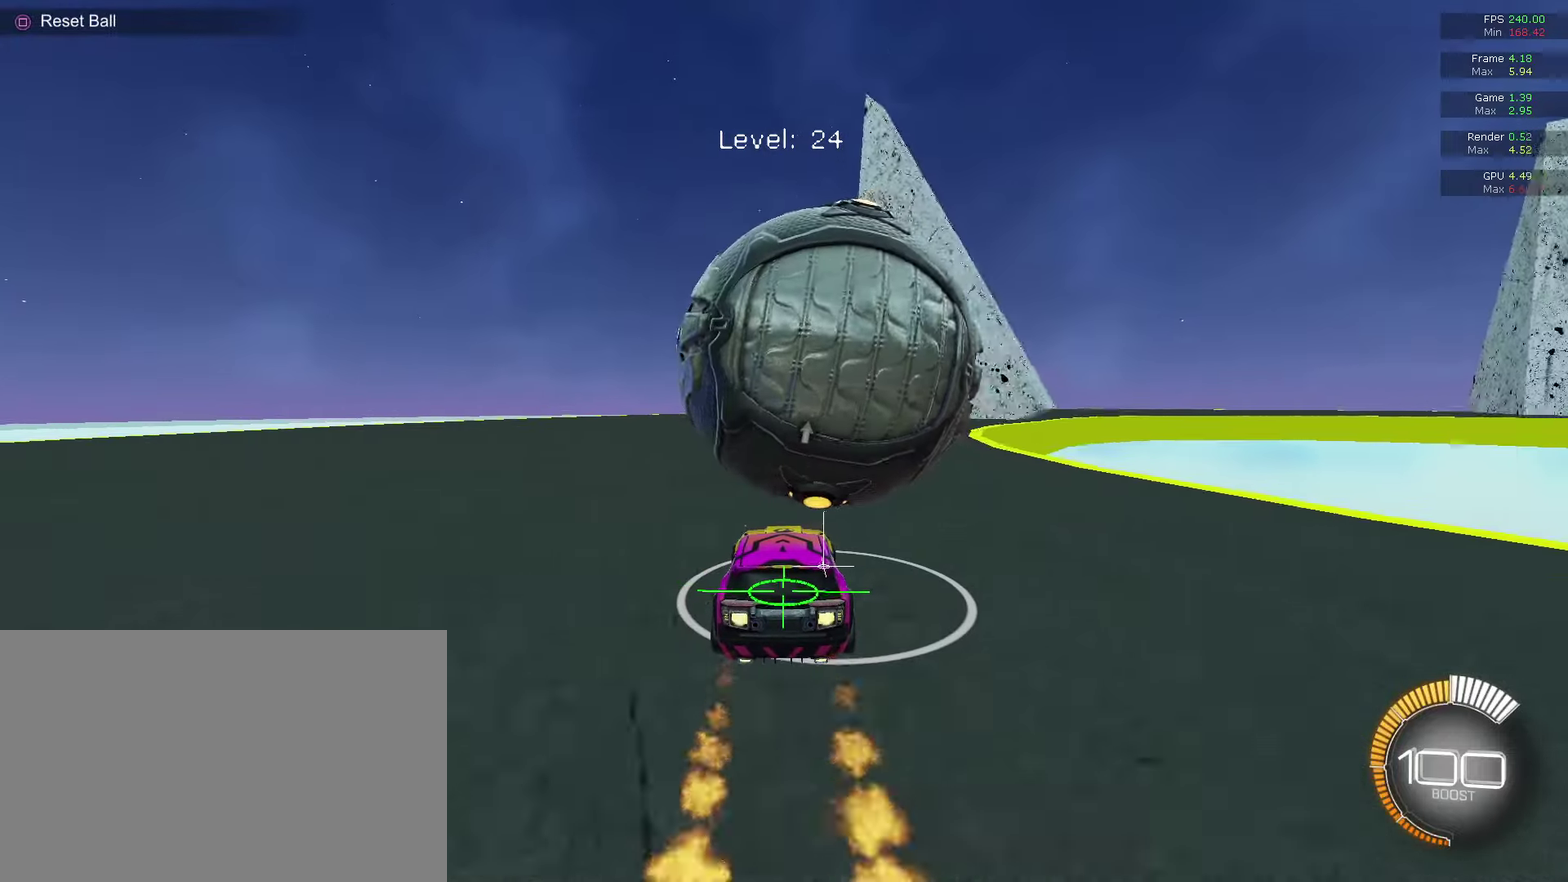
{"dt_ms": 500, "buttons": [], "left_stick": "center", "right_stick": "center", "events": [[333, "CIRCLE", "up"]]}